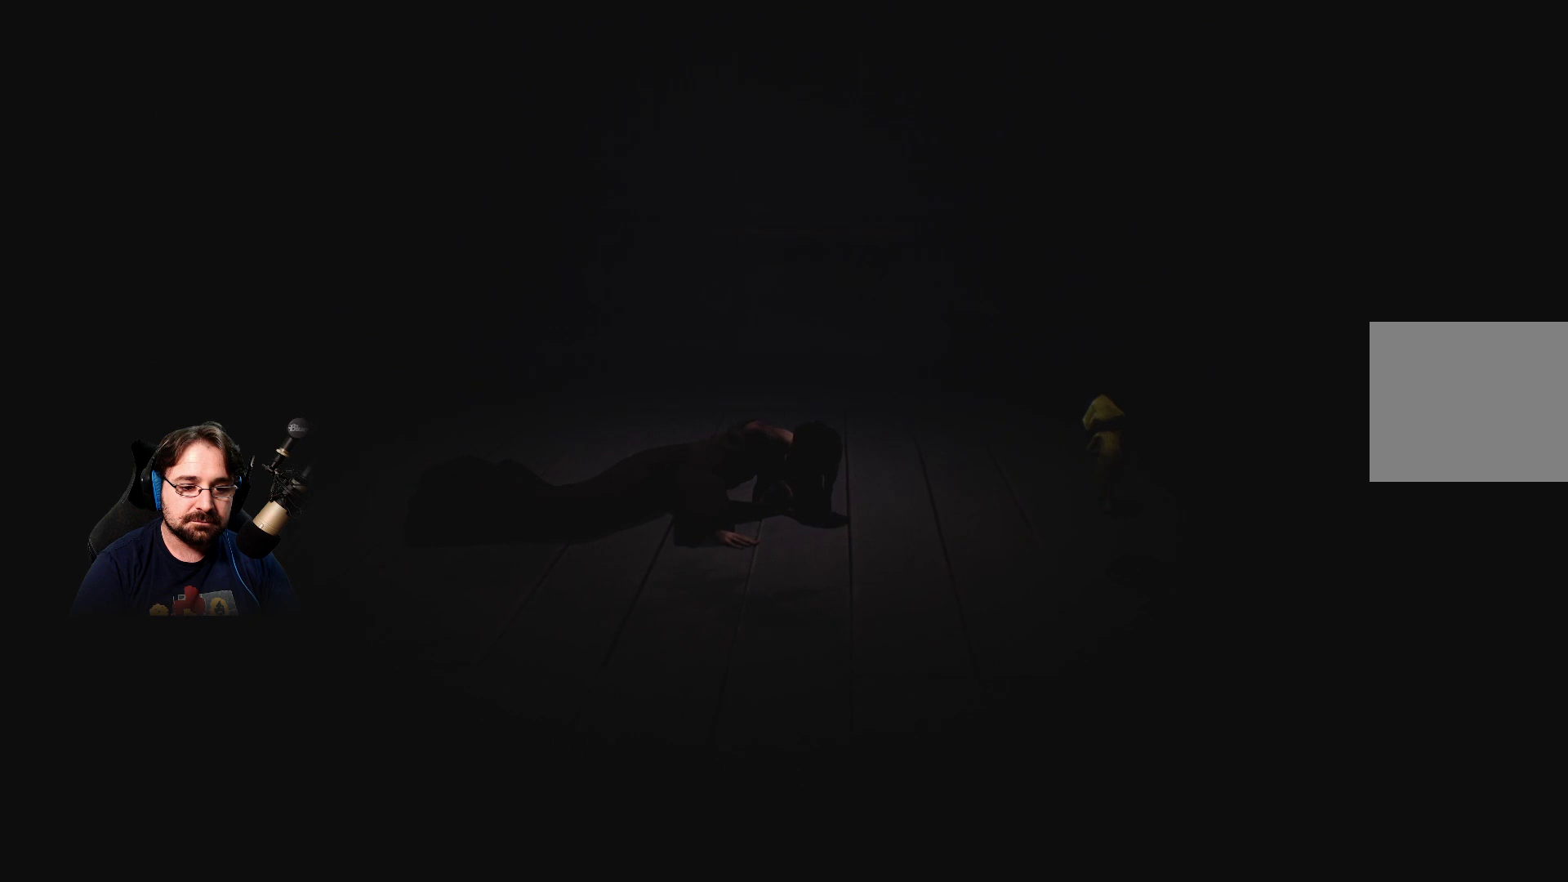
Gameplay with a controller (PlayStation layout); each line is a JSON object with the inputs held at the frame after it. "events" lists button and stick changes between this image and that frame as [ms after this image, input, new state], when the widget could be followed in between.
{"buttons": [], "left_stick": "up", "right_stick": "center", "events": []}
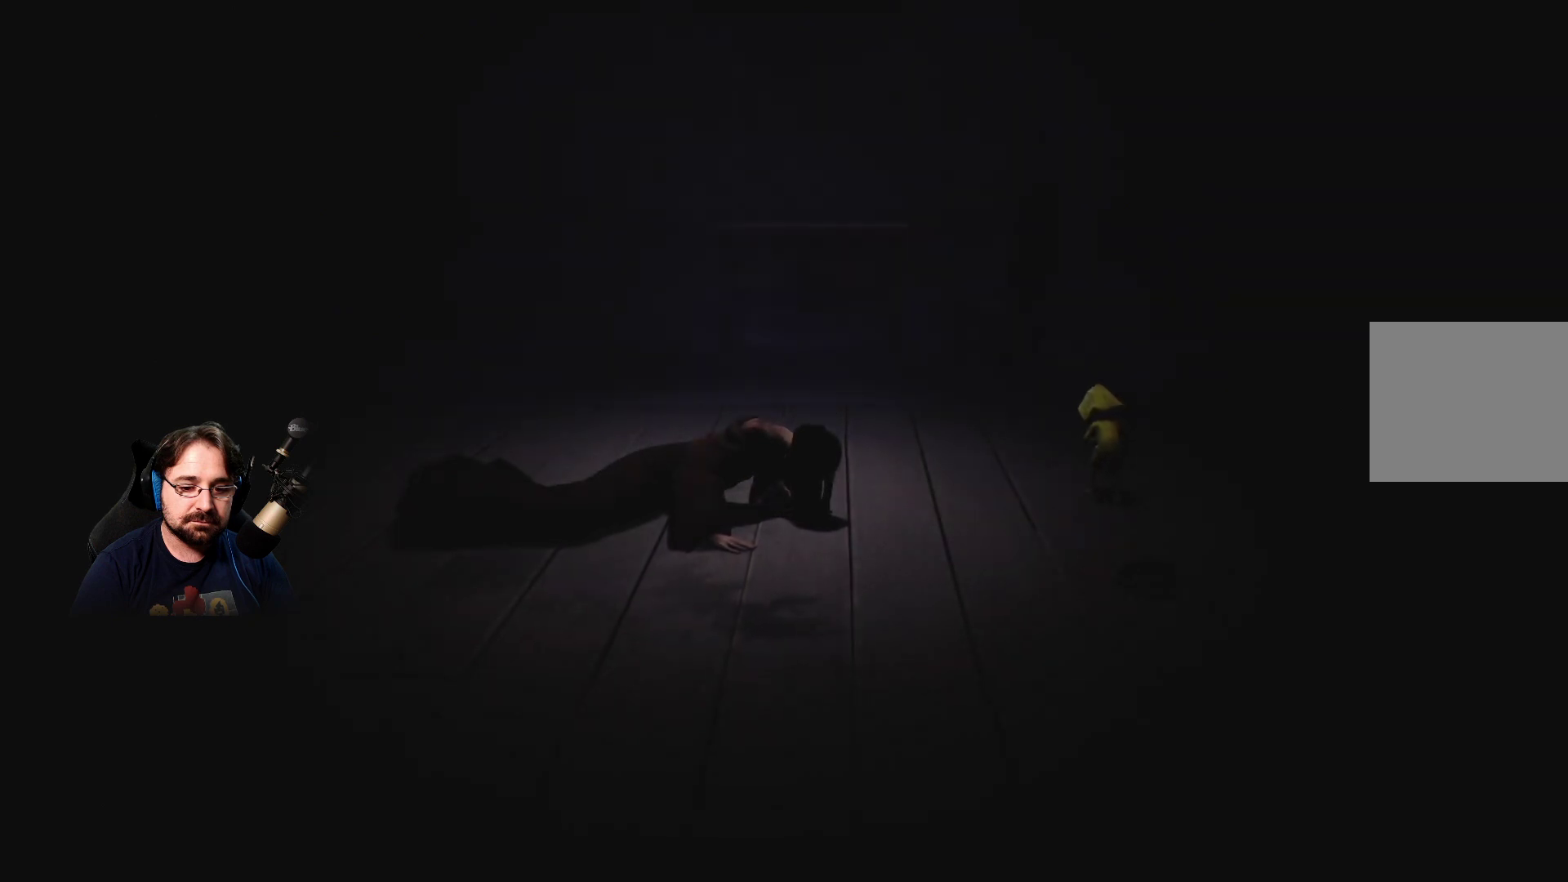
{"buttons": [], "left_stick": "up", "right_stick": "center", "events": []}
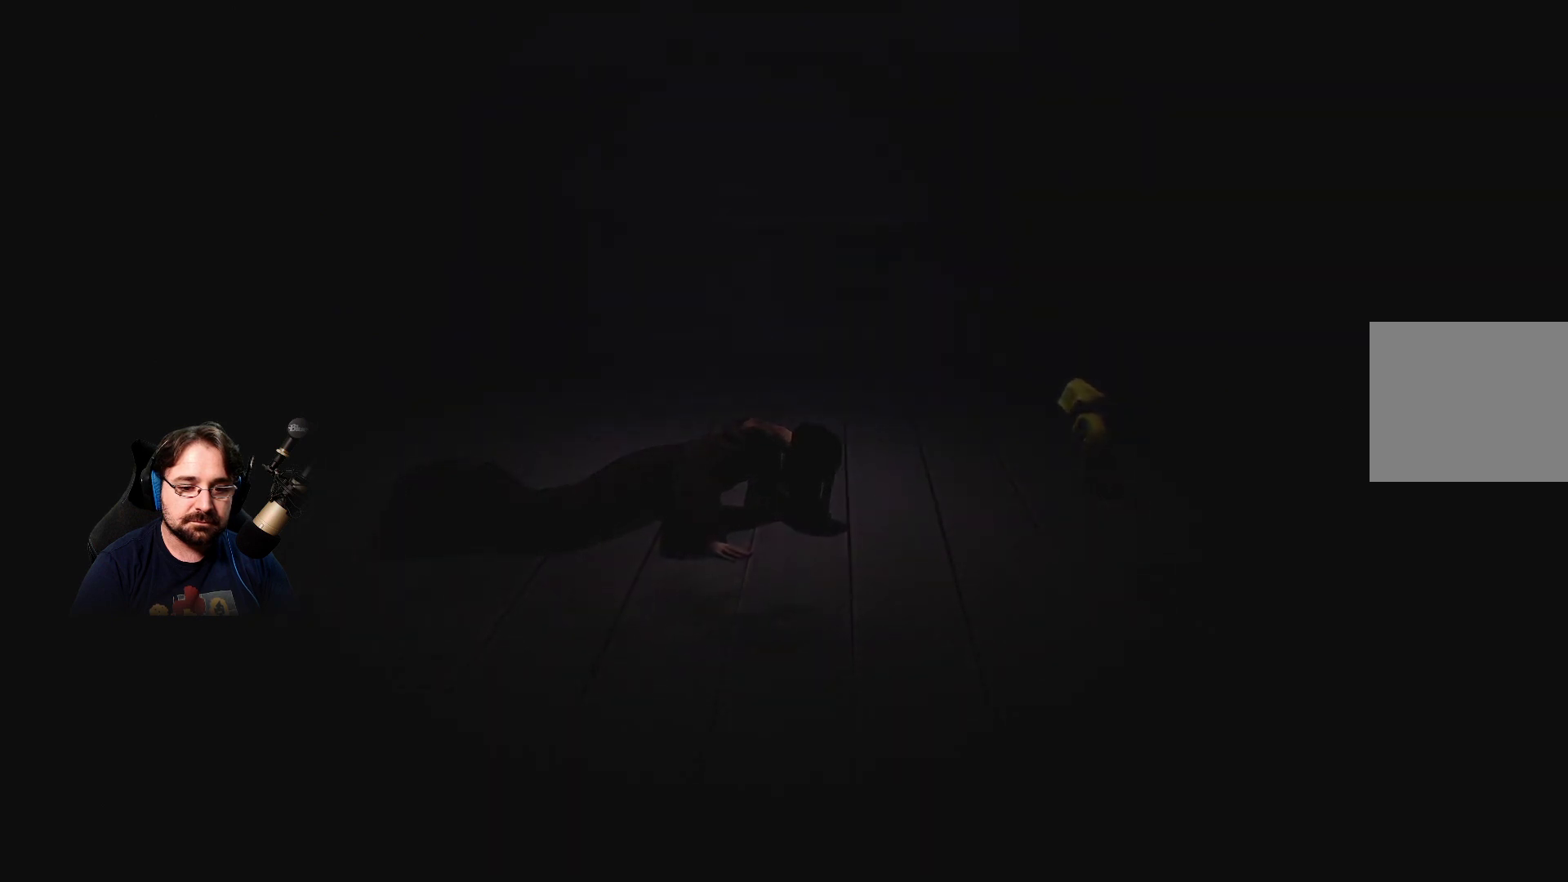
{"buttons": [], "left_stick": "up", "right_stick": "center", "events": []}
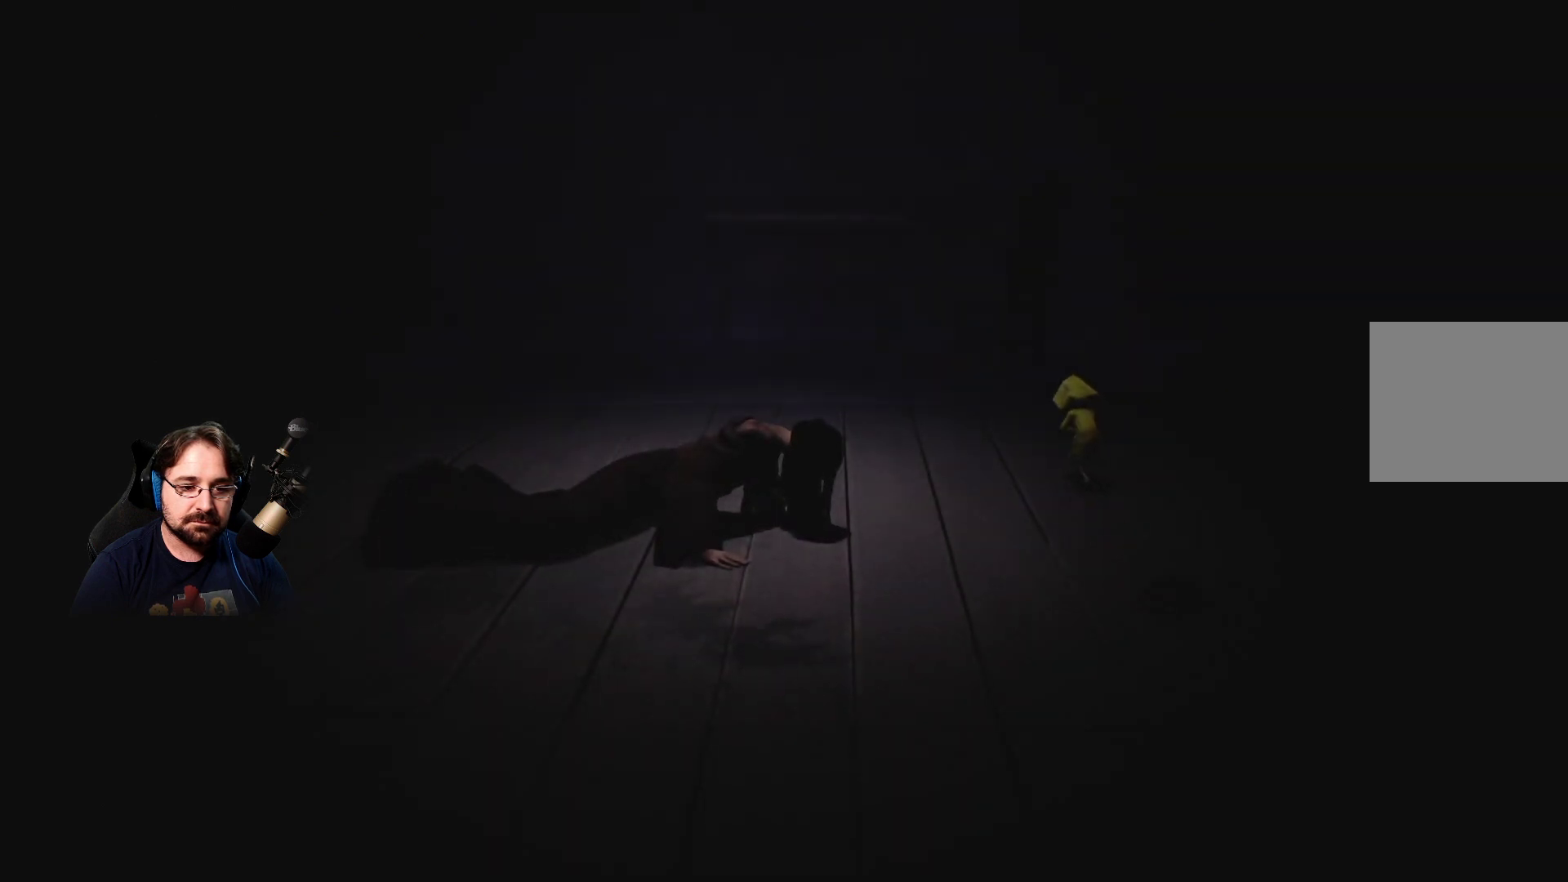
{"buttons": [], "left_stick": "up", "right_stick": "center", "events": []}
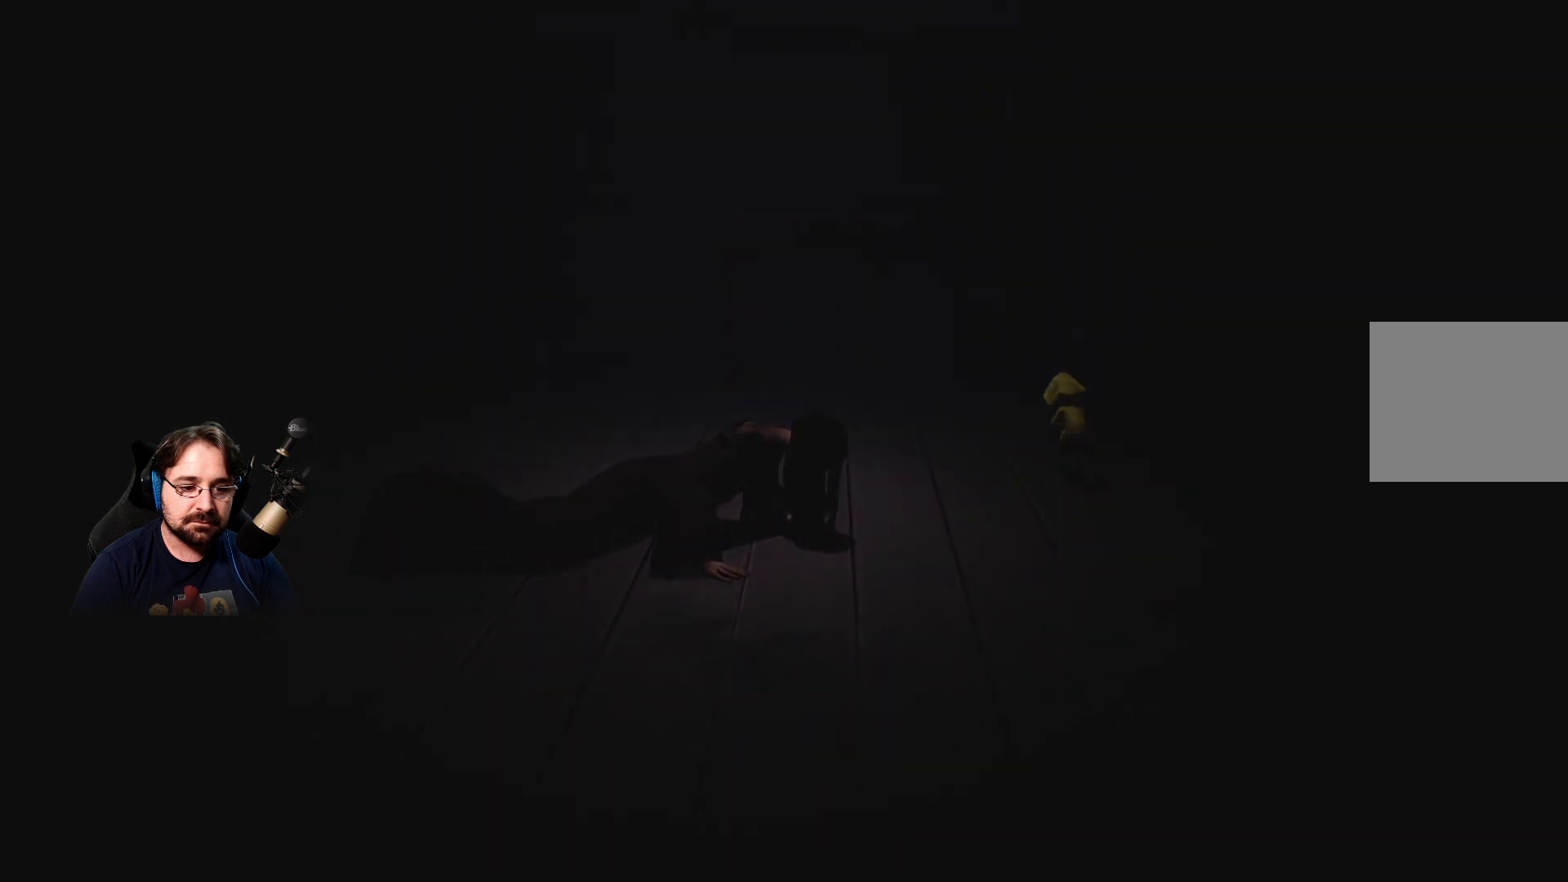
{"buttons": [], "left_stick": "up", "right_stick": "center", "events": []}
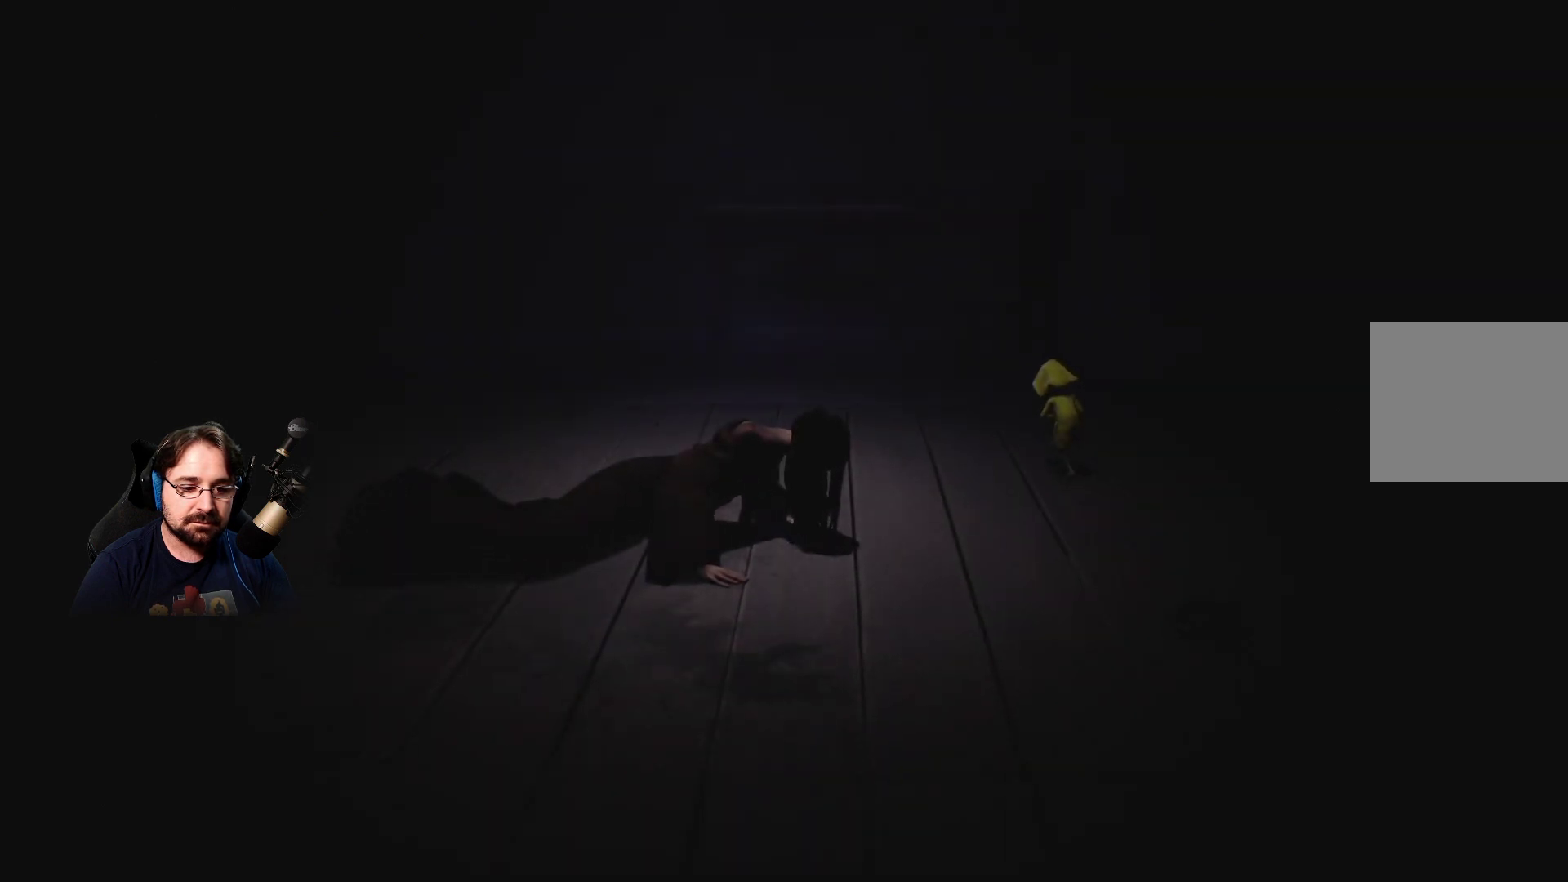
{"buttons": [], "left_stick": "up", "right_stick": "center", "events": []}
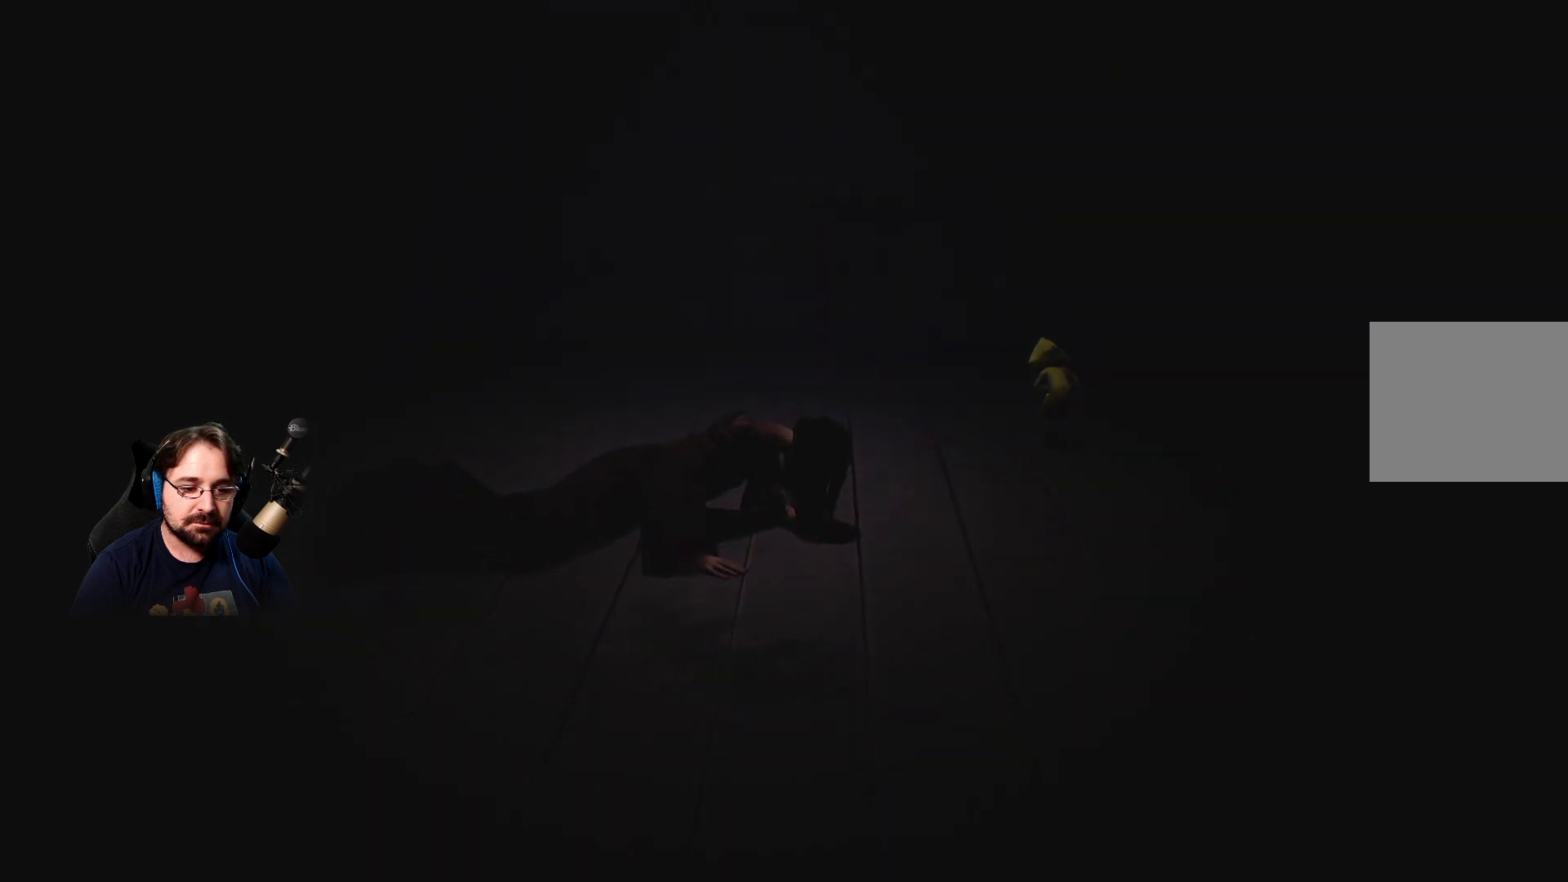
{"buttons": [], "left_stick": "up", "right_stick": "center", "events": []}
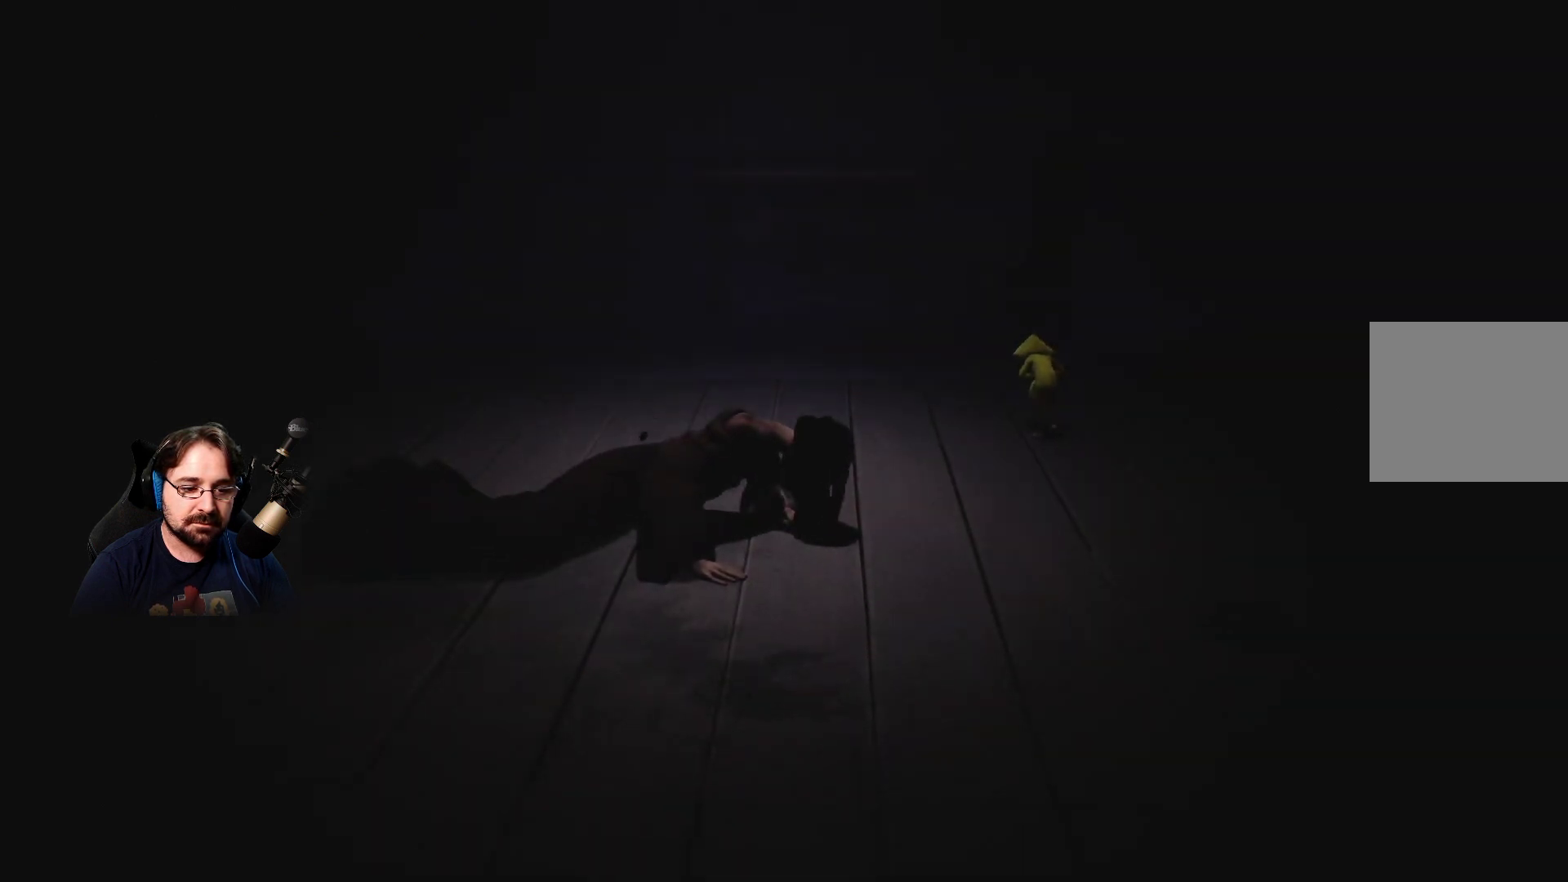
{"buttons": [], "left_stick": "up", "right_stick": "center", "events": []}
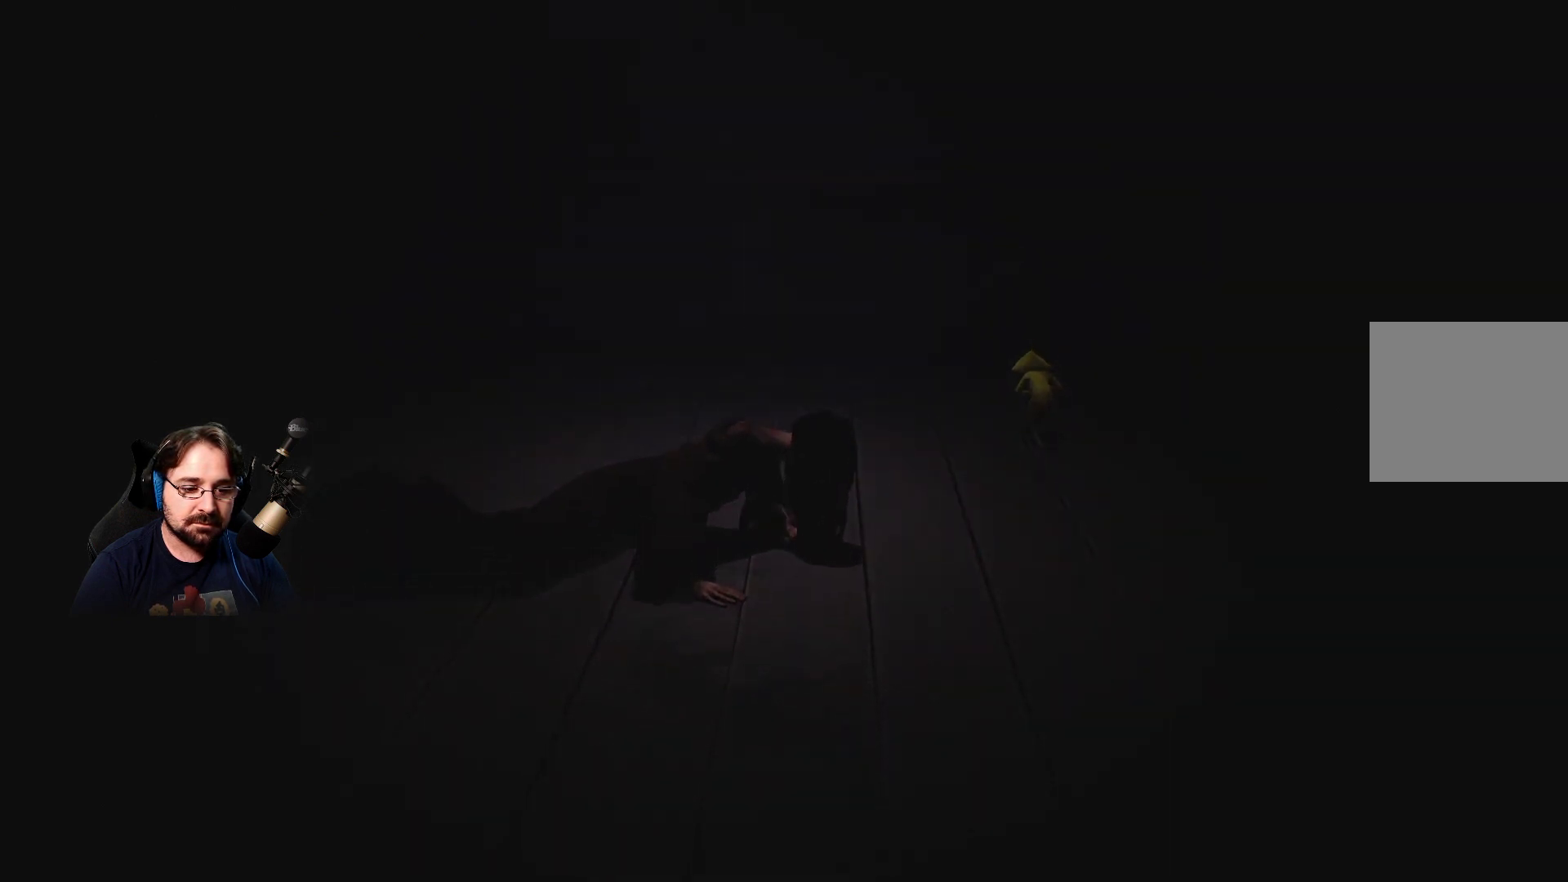
{"buttons": [], "left_stick": "up", "right_stick": "center", "events": []}
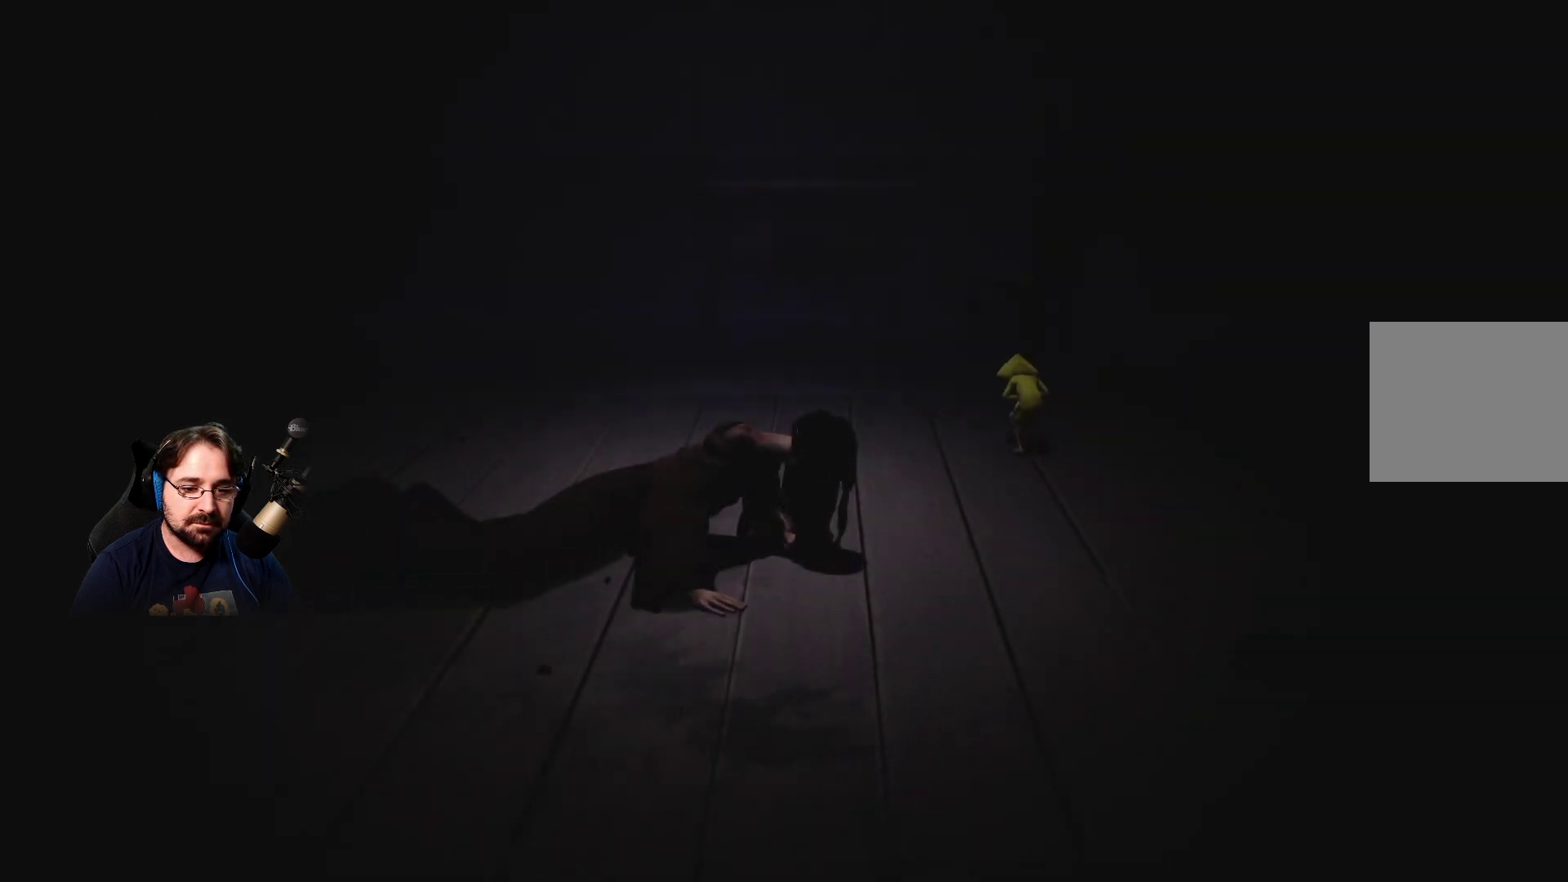
{"buttons": [], "left_stick": "left", "right_stick": "center", "events": [[167, "left_stick", "up-left"], [300, "left_stick", "left"]]}
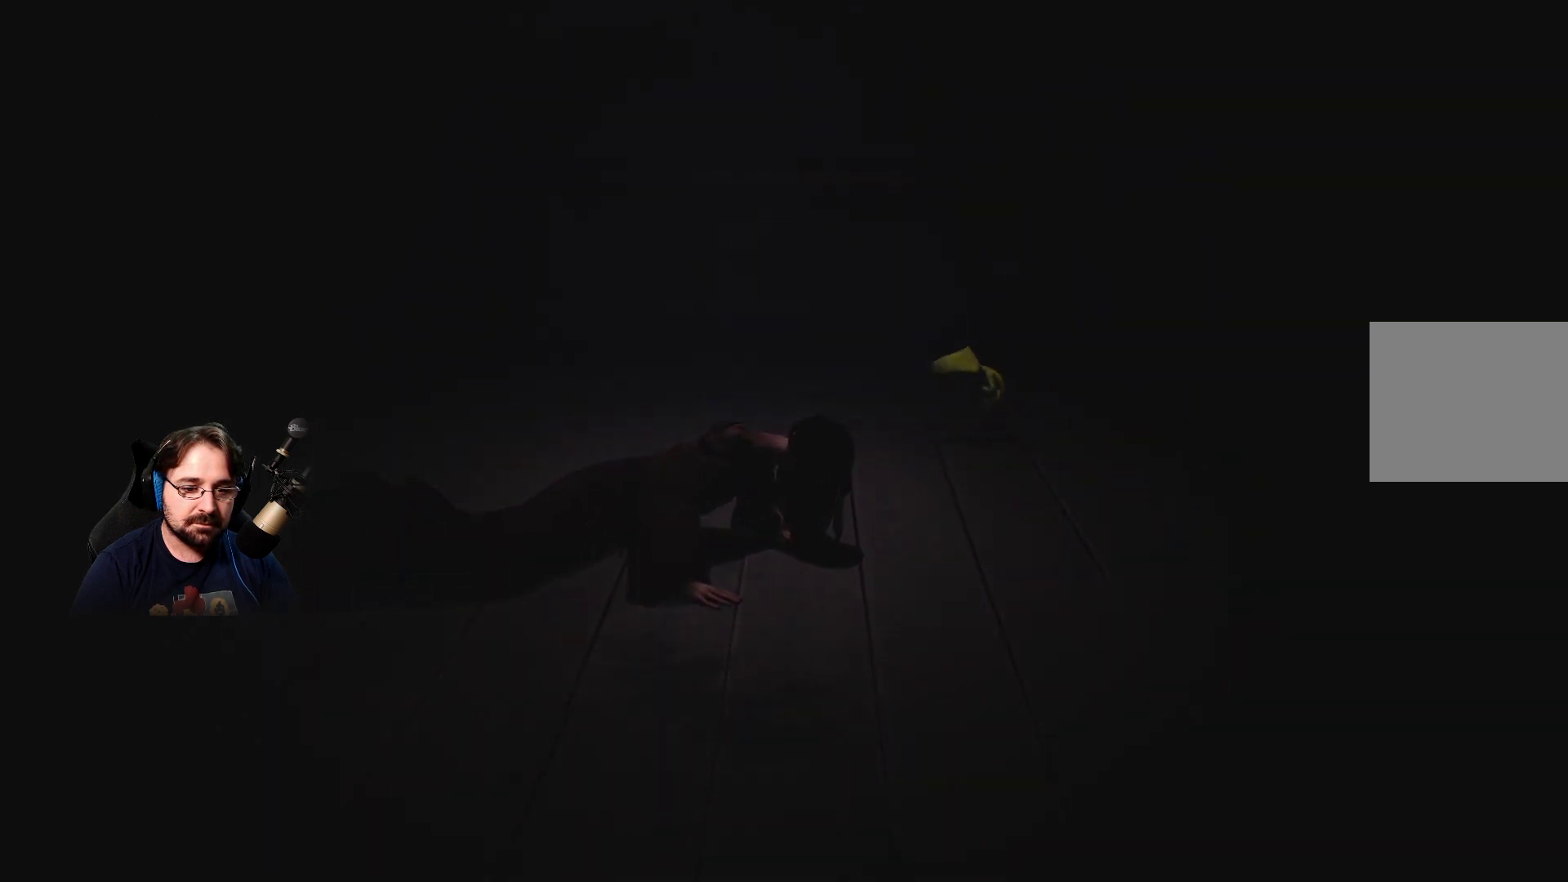
{"buttons": [], "left_stick": "down-left", "right_stick": "center", "events": [[167, "left_stick", "down-left"]]}
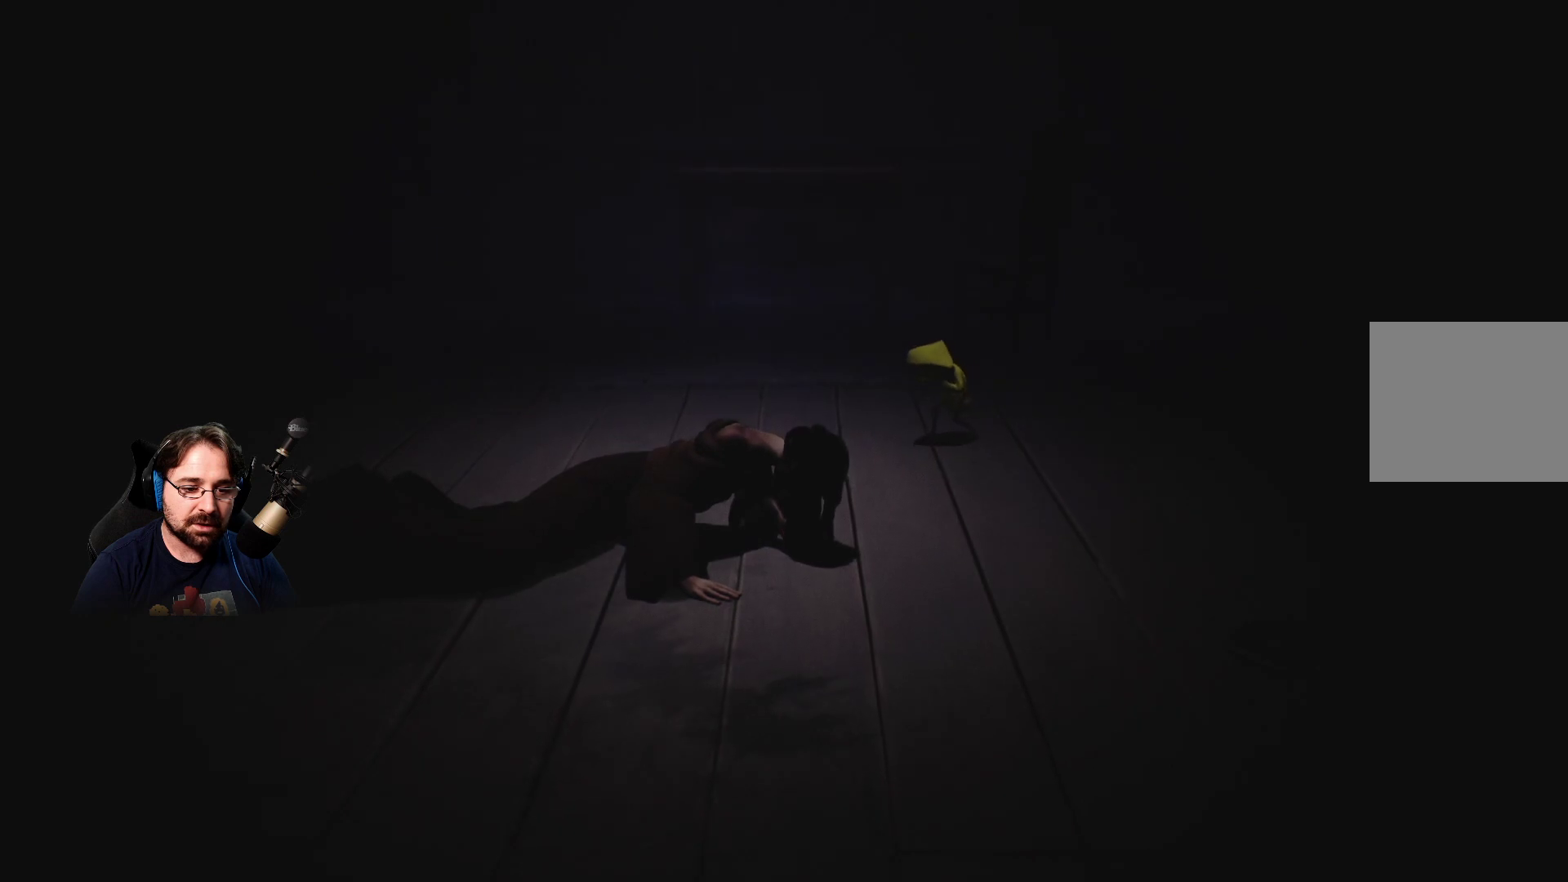
{"buttons": [], "left_stick": "down-left", "right_stick": "center", "events": []}
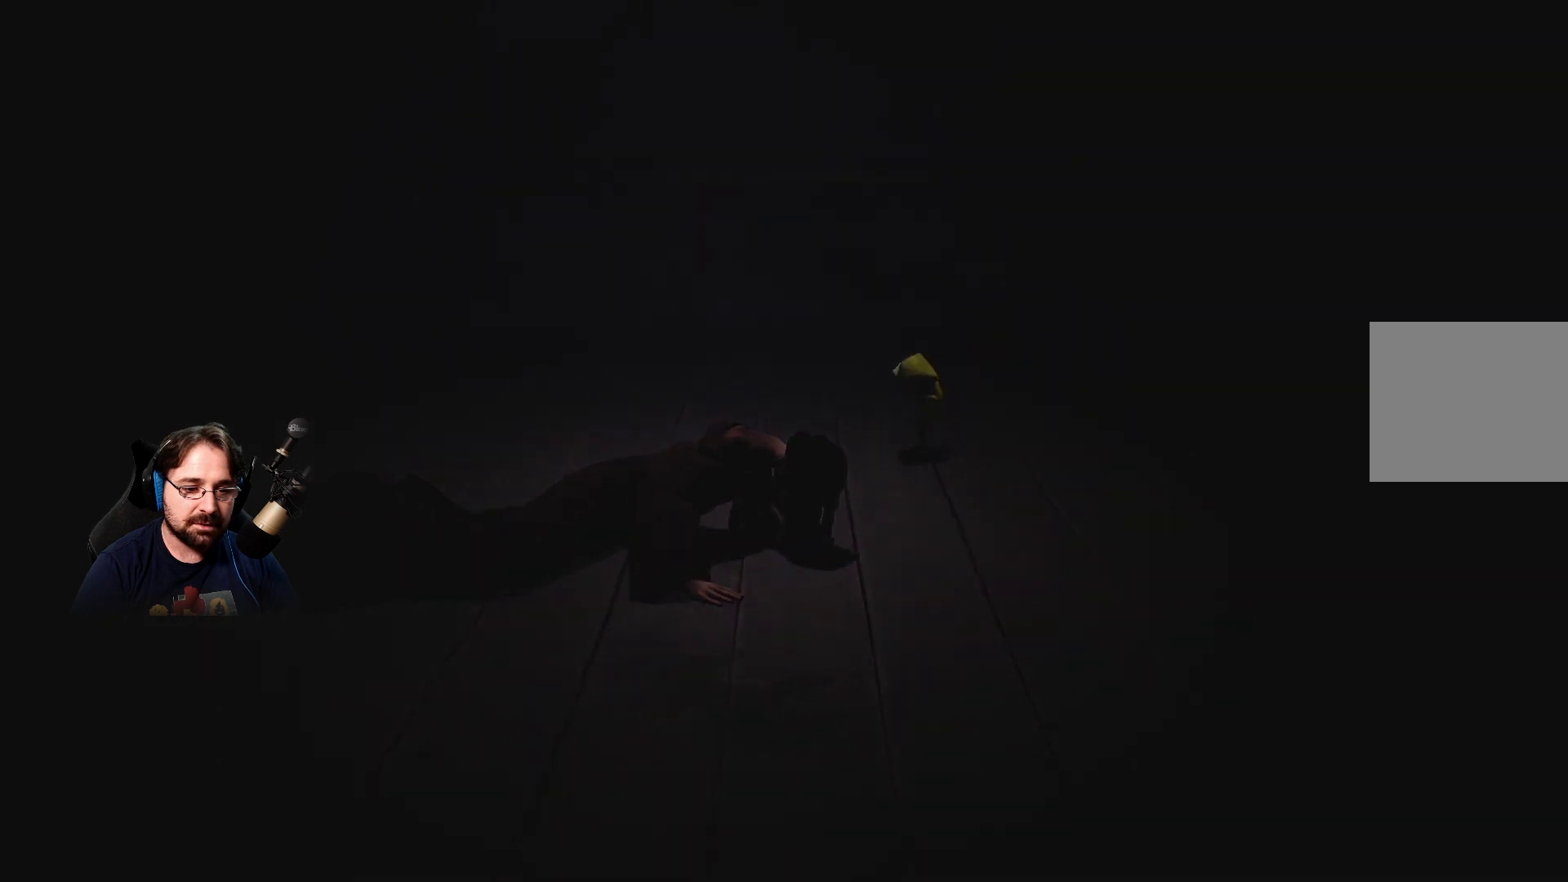
{"buttons": [], "left_stick": "down-left", "right_stick": "center", "events": []}
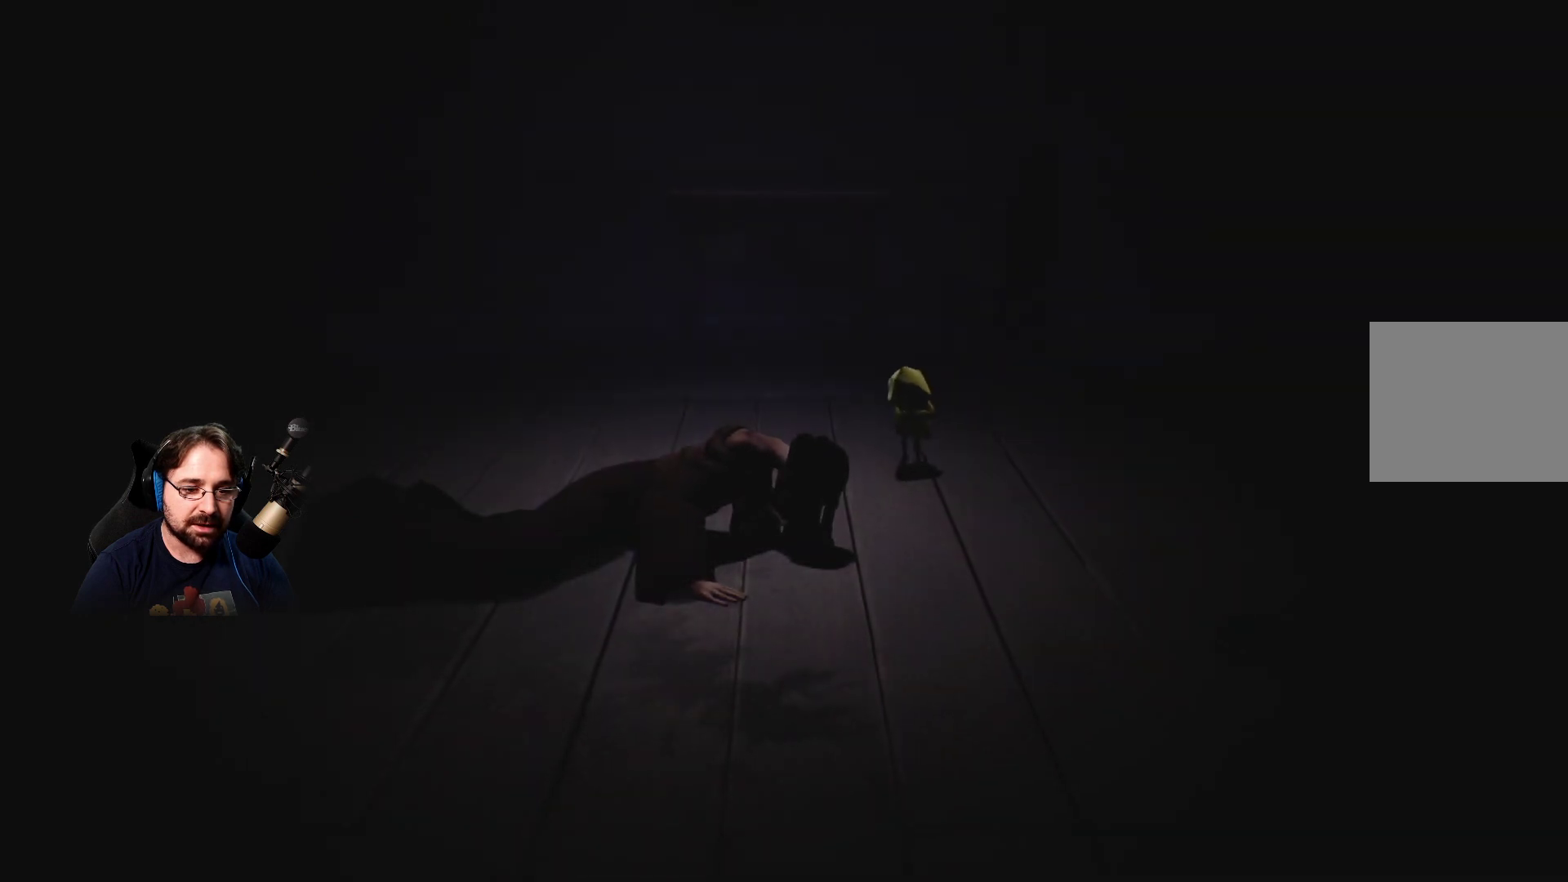
{"buttons": [], "left_stick": "down-left", "right_stick": "center", "events": []}
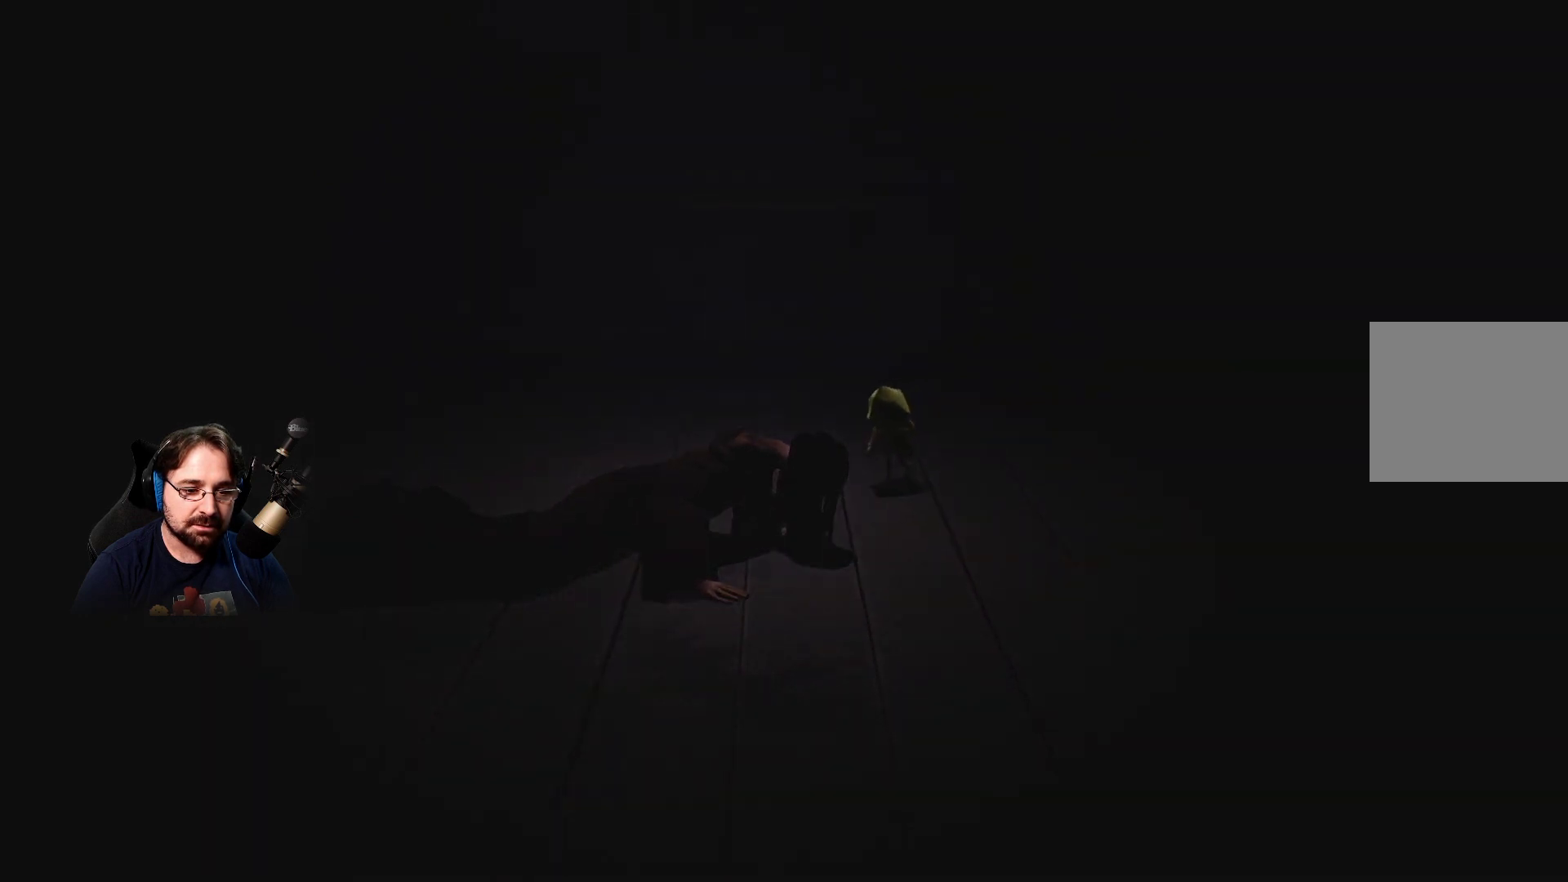
{"buttons": [], "left_stick": "down-left", "right_stick": "center", "events": []}
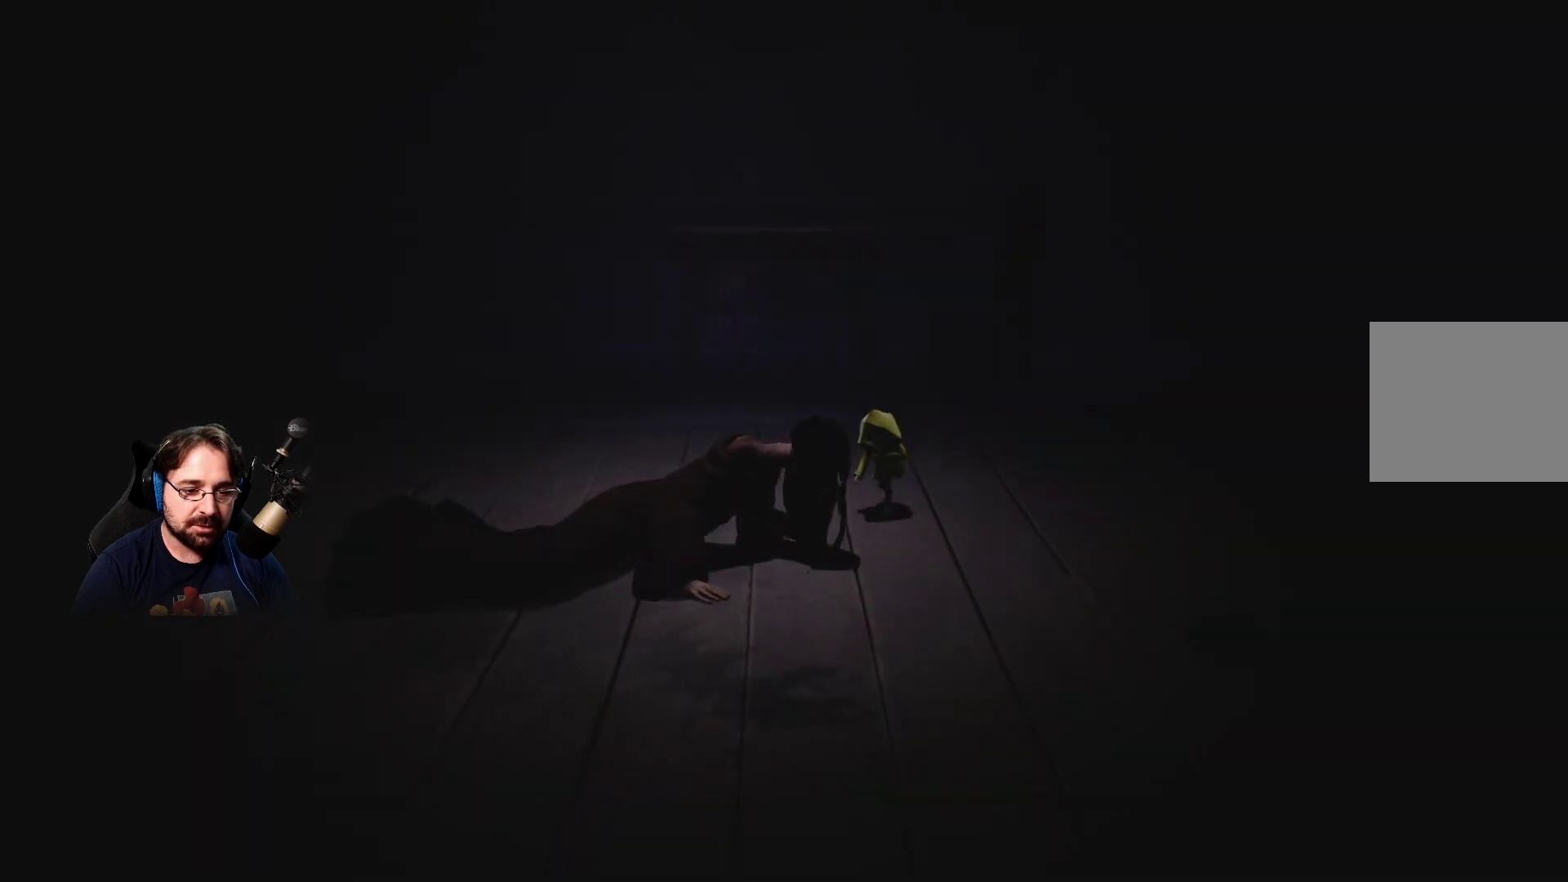
{"buttons": [], "left_stick": "down-left", "right_stick": "center", "events": []}
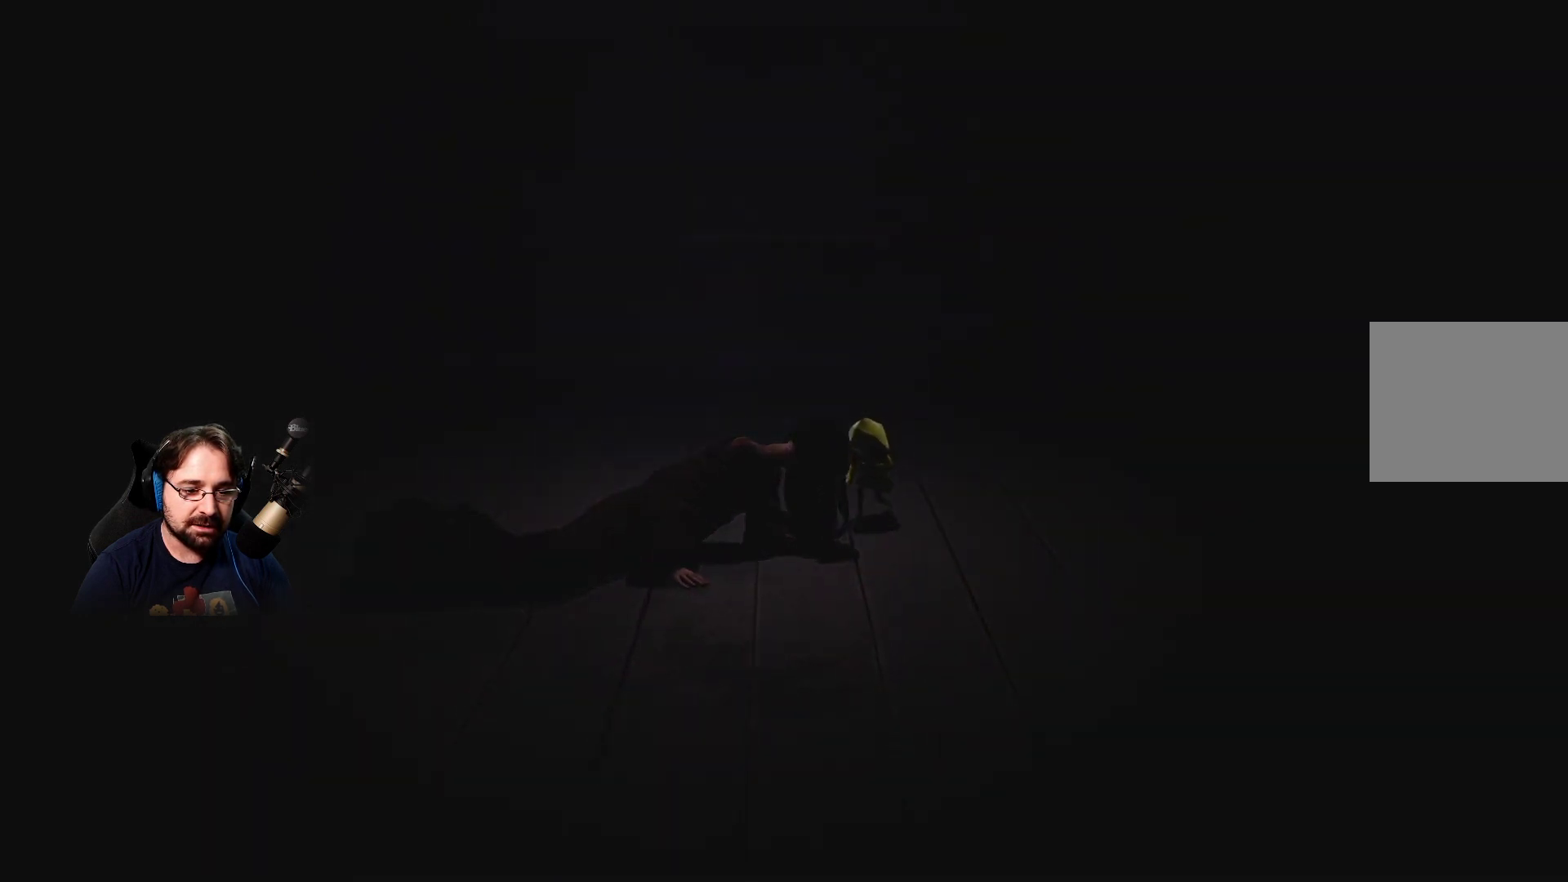
{"buttons": ["R2"], "left_stick": "down-left", "right_stick": "center", "events": [[333, "R2", "down"]]}
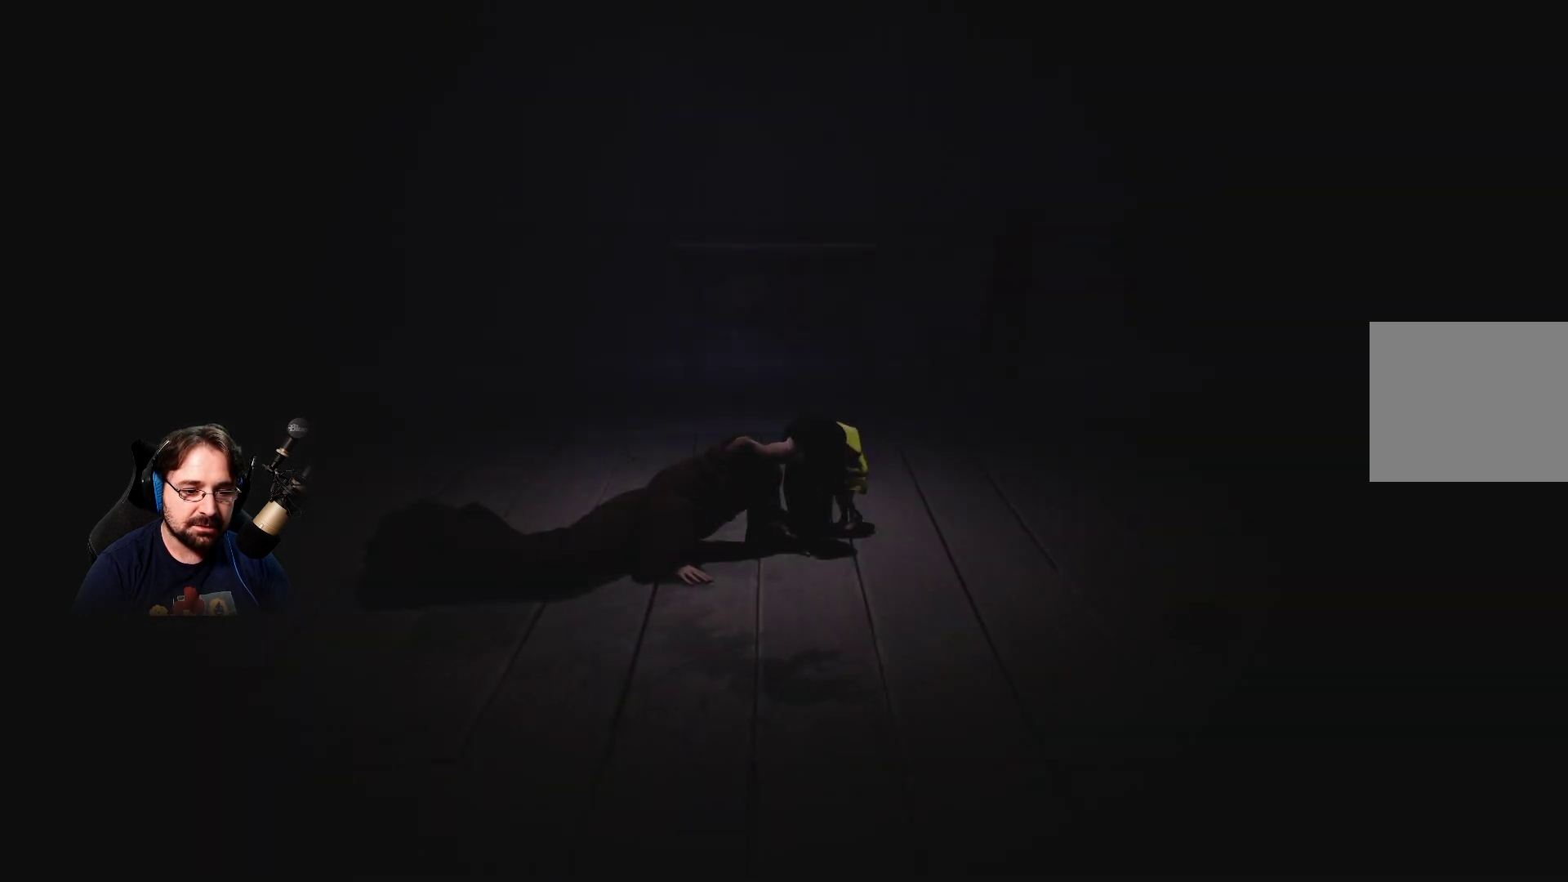
{"buttons": ["R2"], "left_stick": "down-left", "right_stick": "center", "events": []}
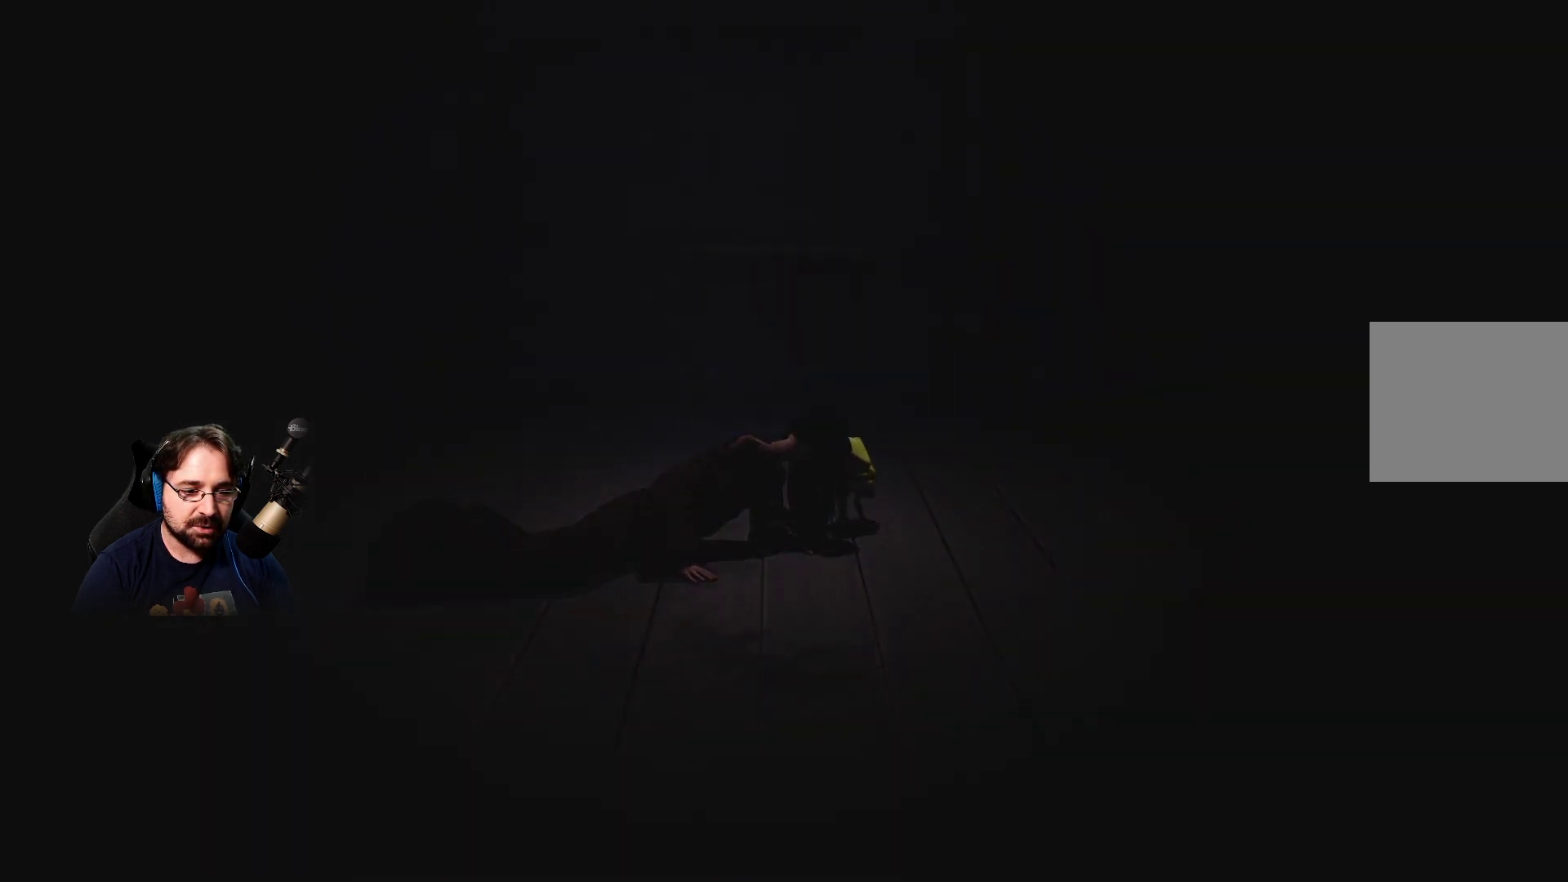
{"buttons": [], "left_stick": "down", "right_stick": "center", "events": [[67, "left_stick", "down"], [300, "R2", "up"]]}
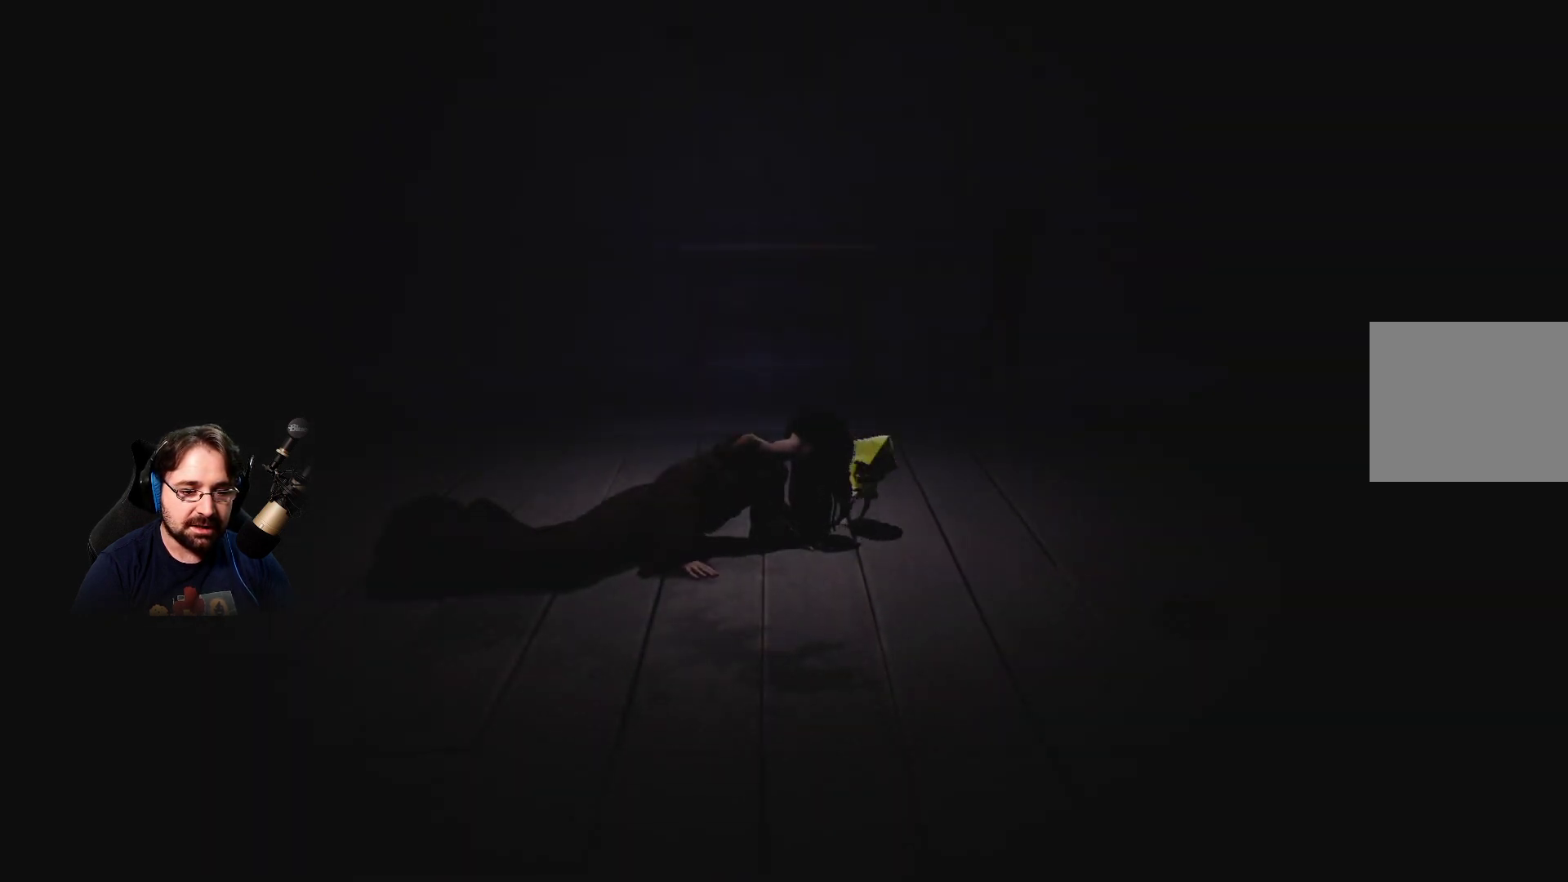
{"buttons": [], "left_stick": "down", "right_stick": "center", "events": []}
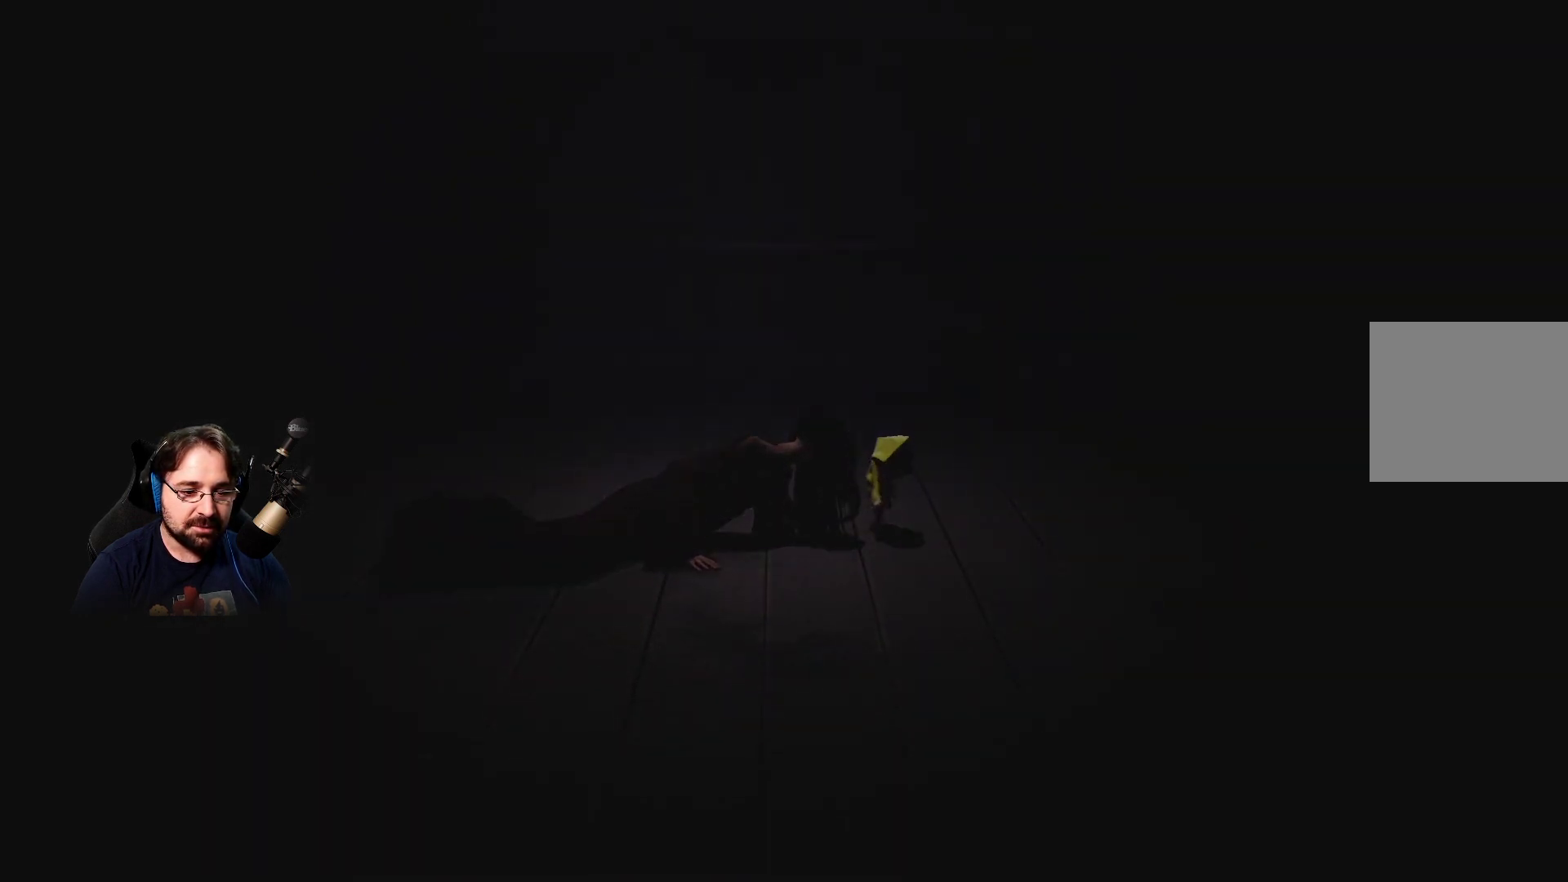
{"buttons": [], "left_stick": "down", "right_stick": "center", "events": []}
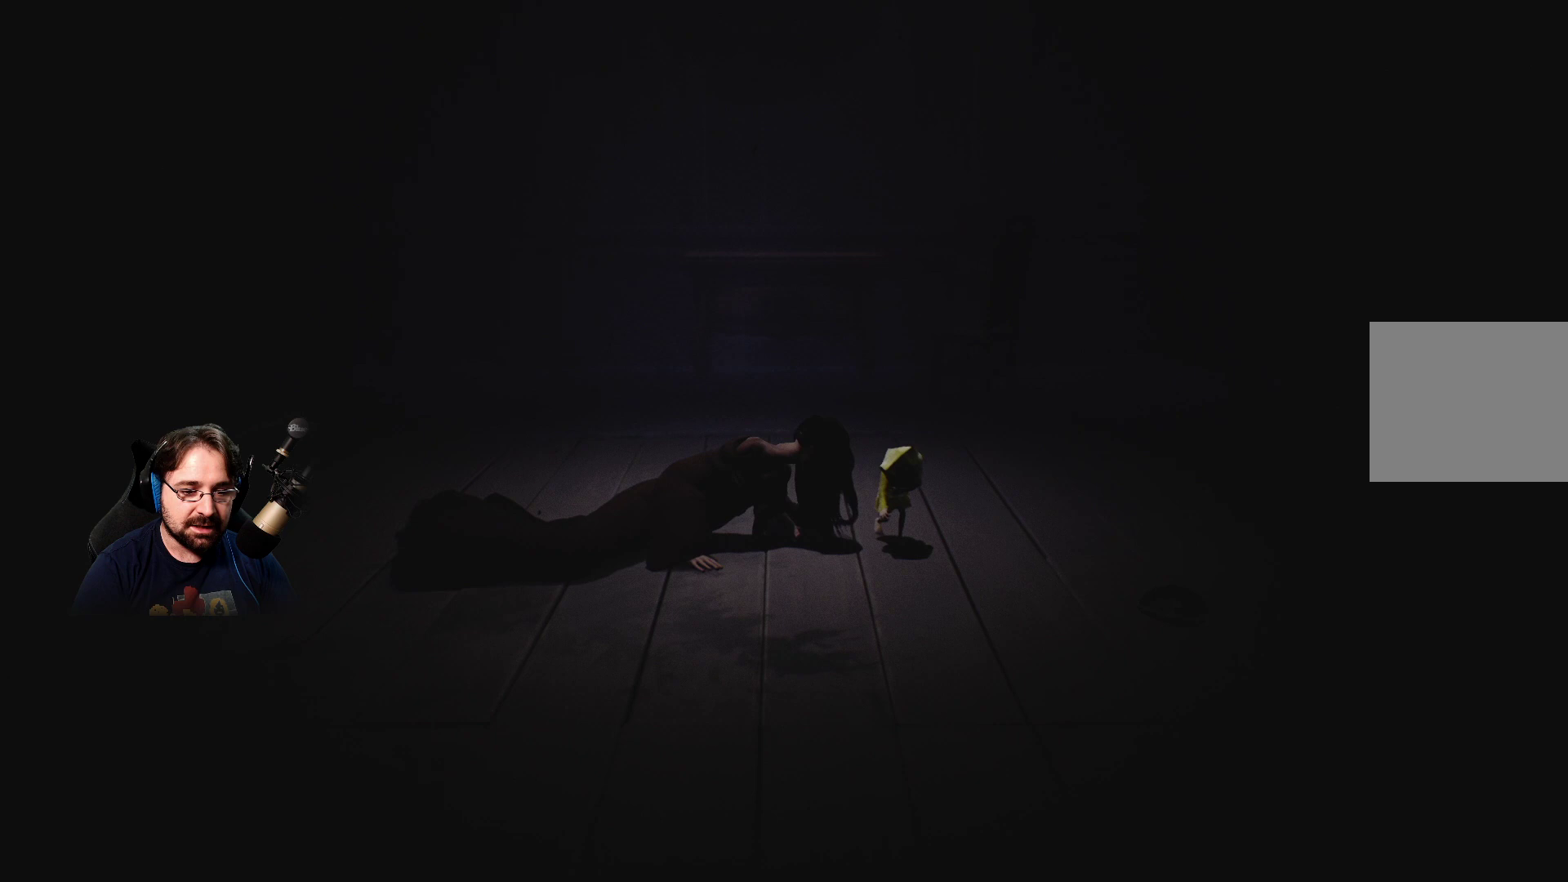
{"buttons": [], "left_stick": "down", "right_stick": "center", "events": []}
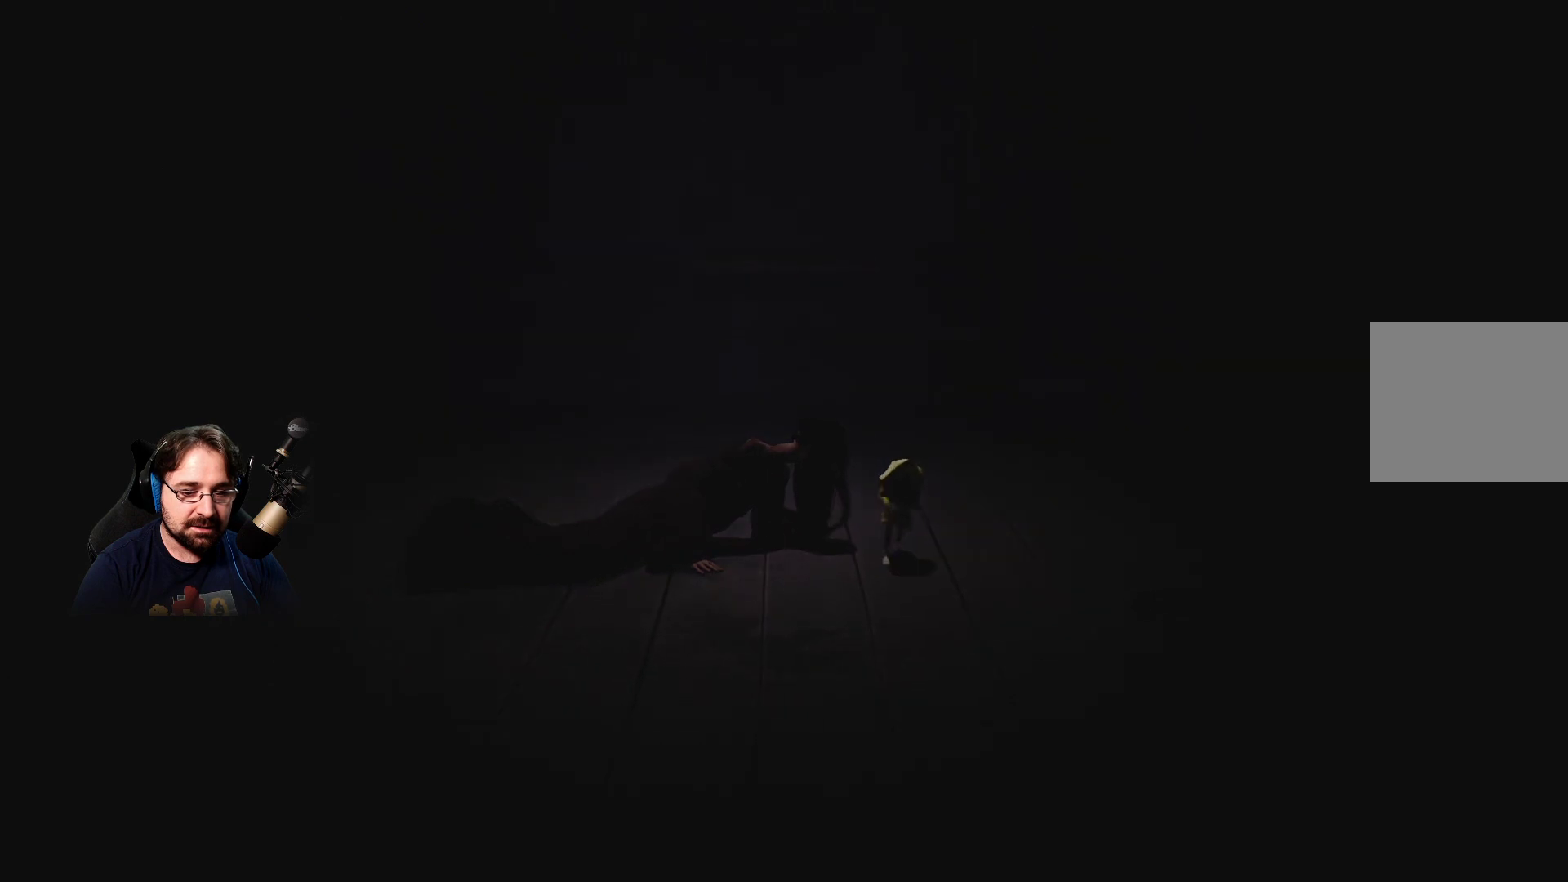
{"buttons": [], "left_stick": "left", "right_stick": "center", "events": [[133, "left_stick", "down-left"], [267, "left_stick", "left"]]}
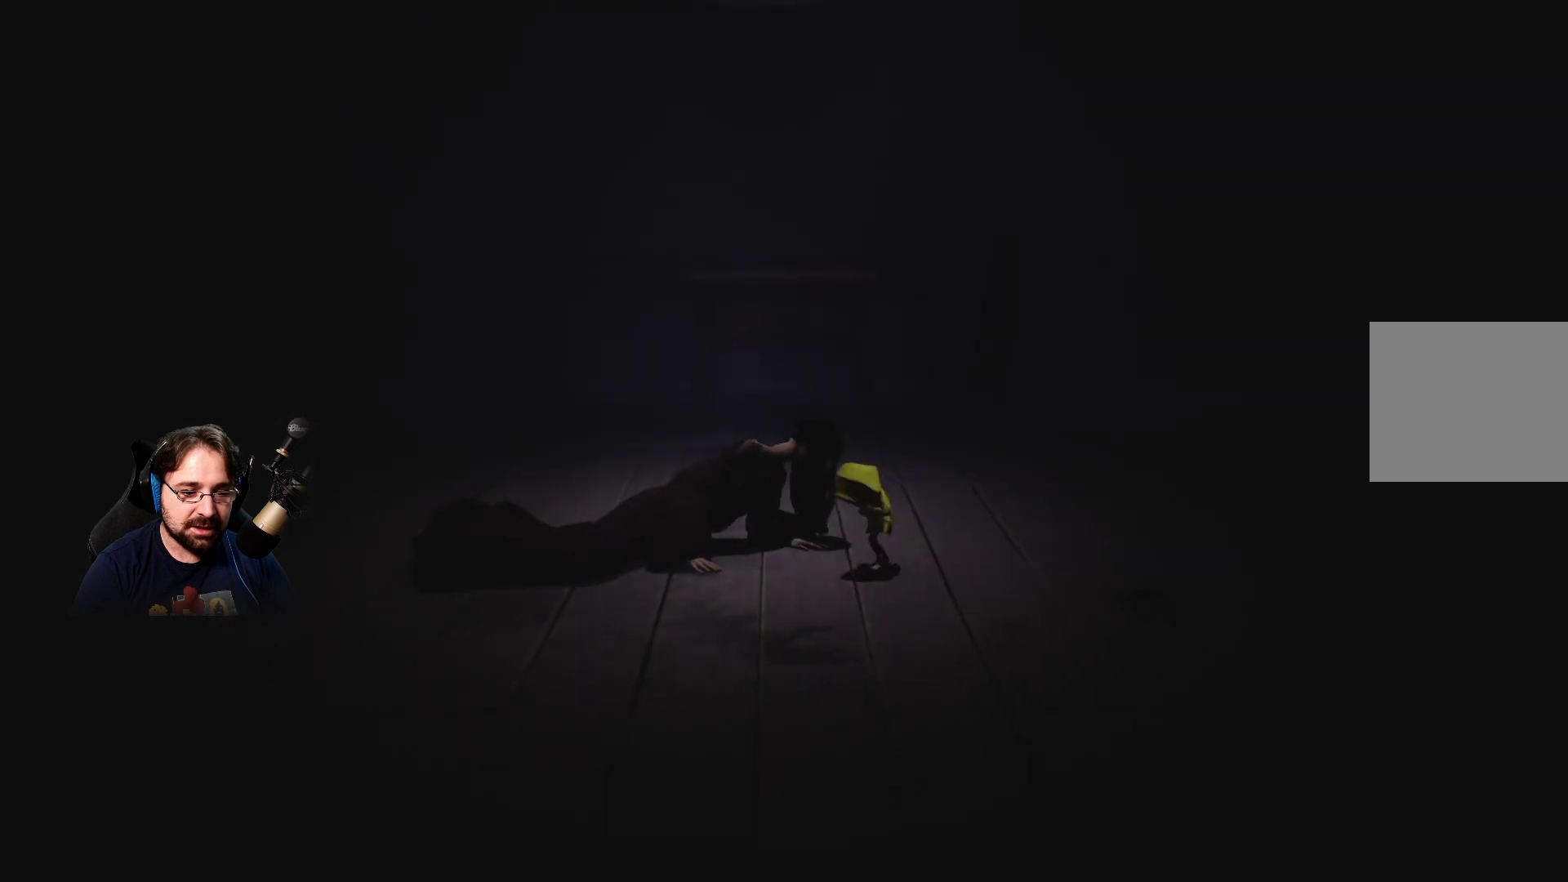
{"buttons": ["R2"], "left_stick": "up-left", "right_stick": "center", "events": [[233, "left_stick", "up-left"], [300, "R2", "down"]]}
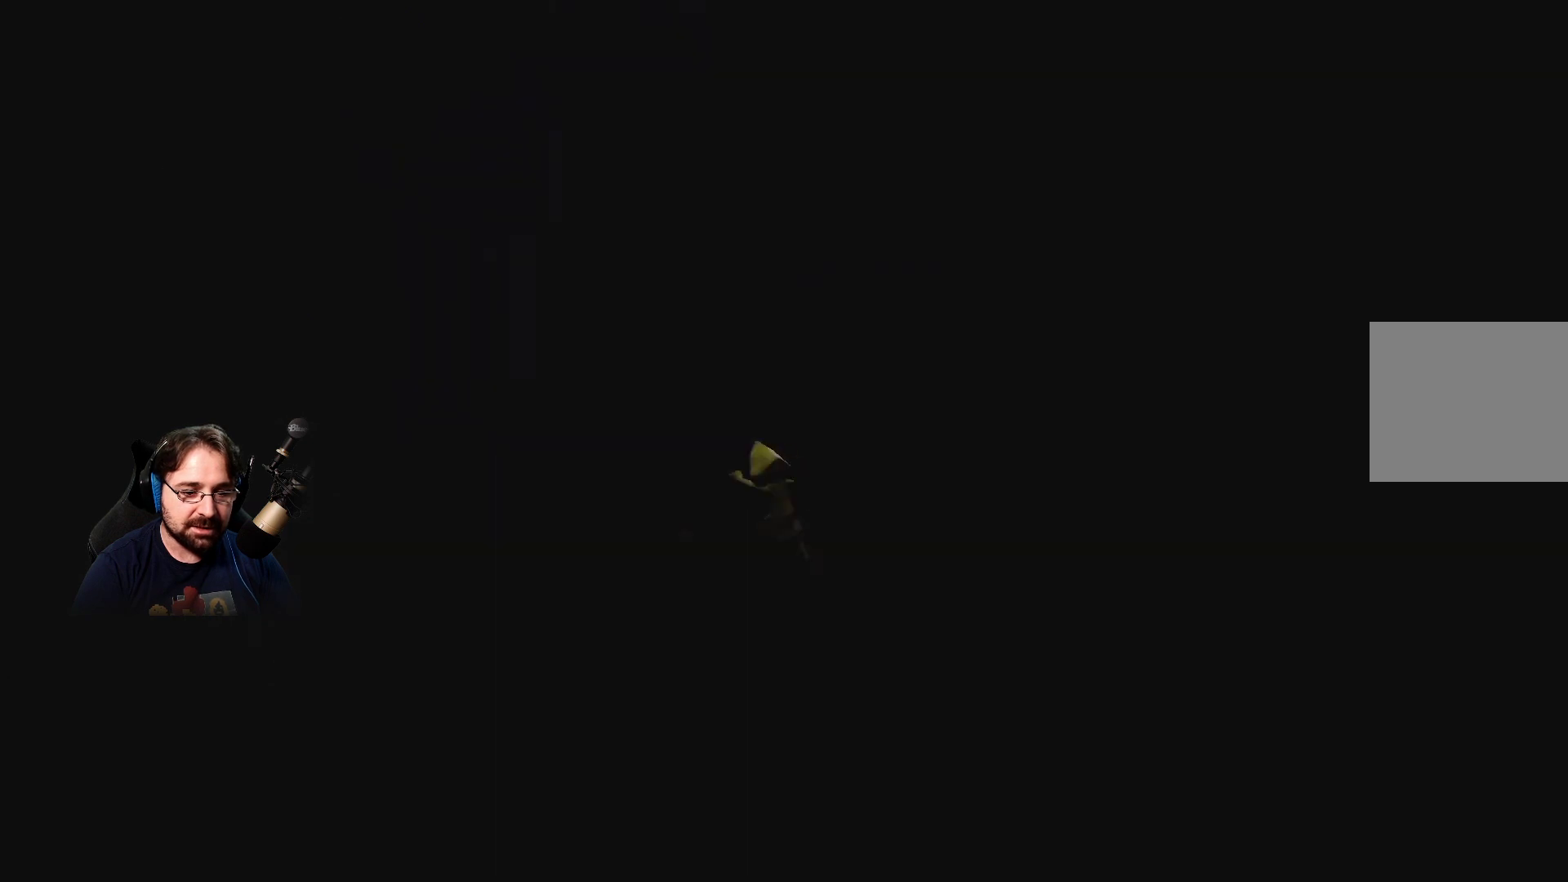
{"buttons": ["R2"], "left_stick": "up-left", "right_stick": "center", "events": []}
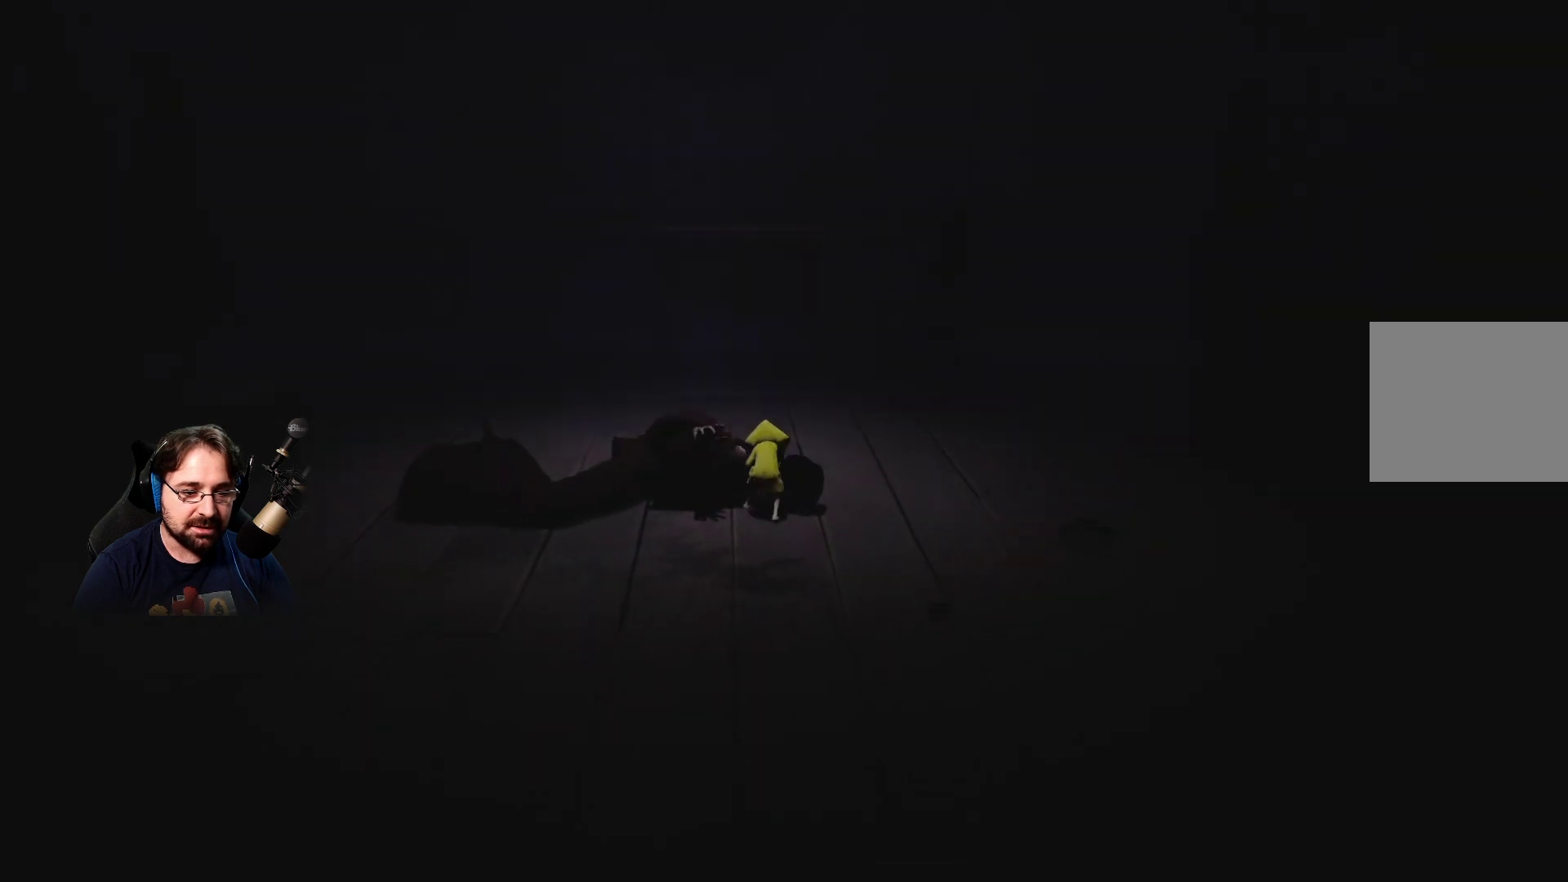
{"buttons": ["R2"], "left_stick": "up", "right_stick": "center", "events": [[233, "left_stick", "up"]]}